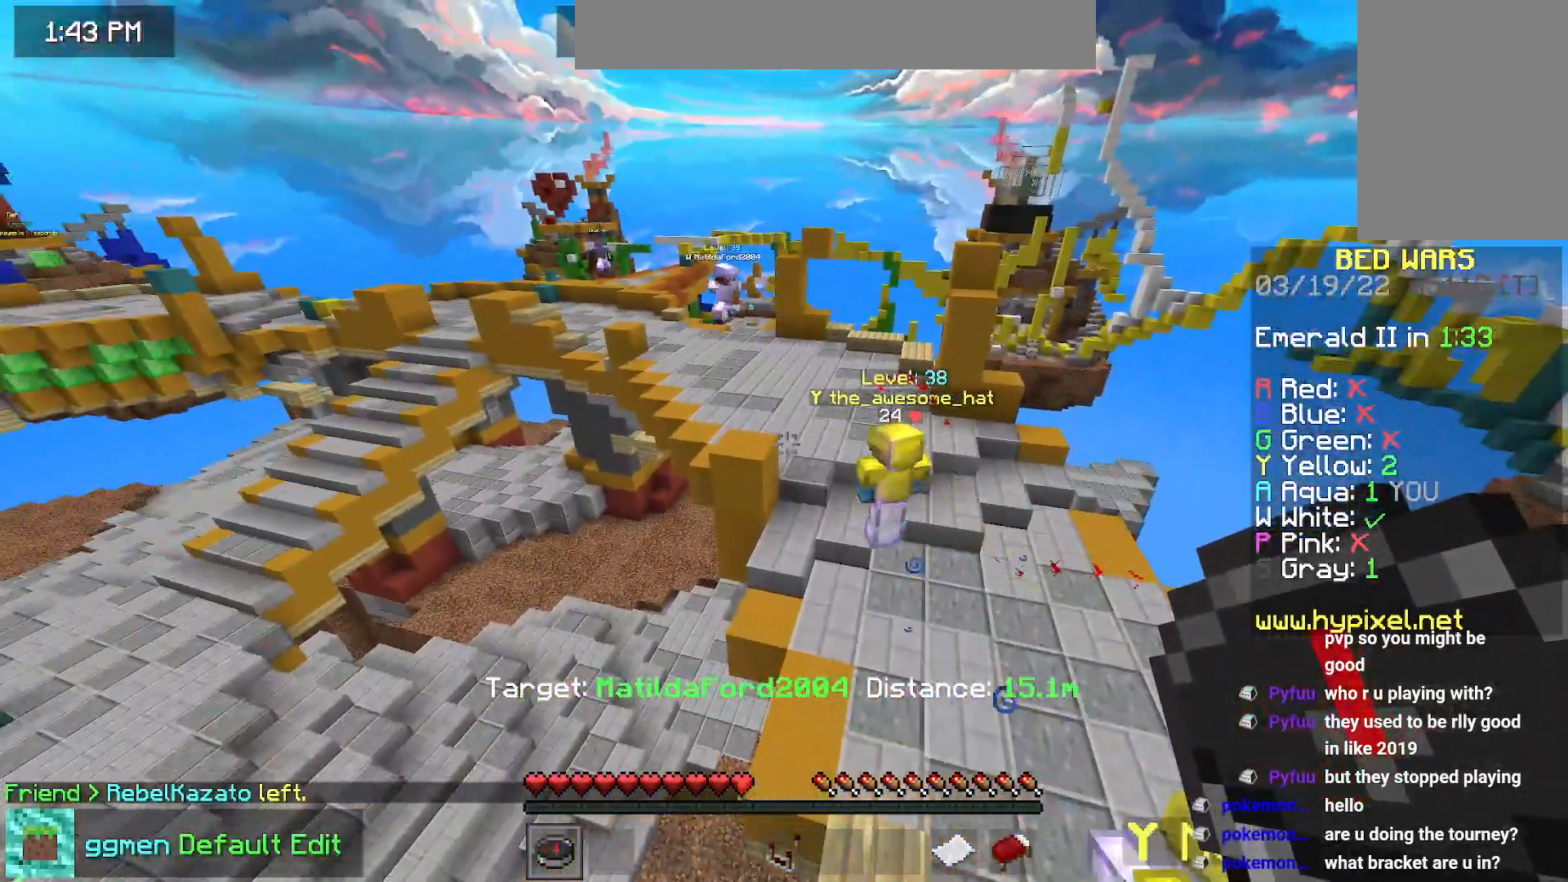
Gameplay with keyboard and mouse; each line is a JSON object with the keys and mouse buttons held at the frame after it. "events" lists presses ("down") and releases ("up") of "down", "left", "right", "space", "up", "mouse_left" and "mouse_right" between this image and that frame as [ms after this image, input, new state], when the widget could be followed in between. "mouse_left", "mouse_right" = the "left", "right" buttons of the "mouse" list. No other keys are recorded. Fast repeated clicks can show as one long hold. Mouse movement is not recorded.
{"keys": [], "mouse": [], "events": []}
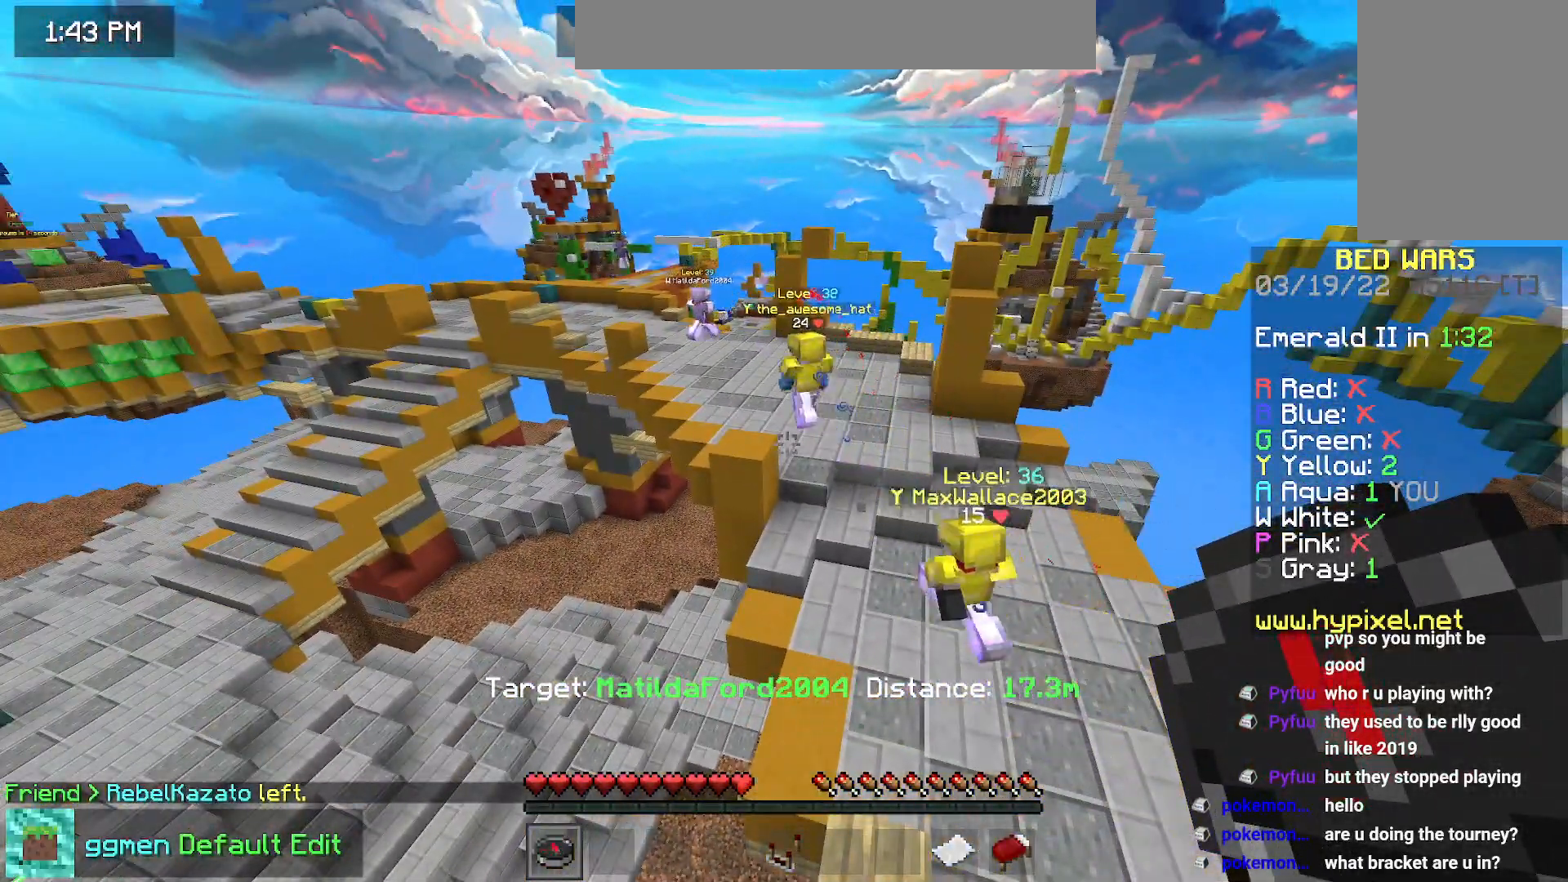
{"keys": [], "mouse": [], "events": []}
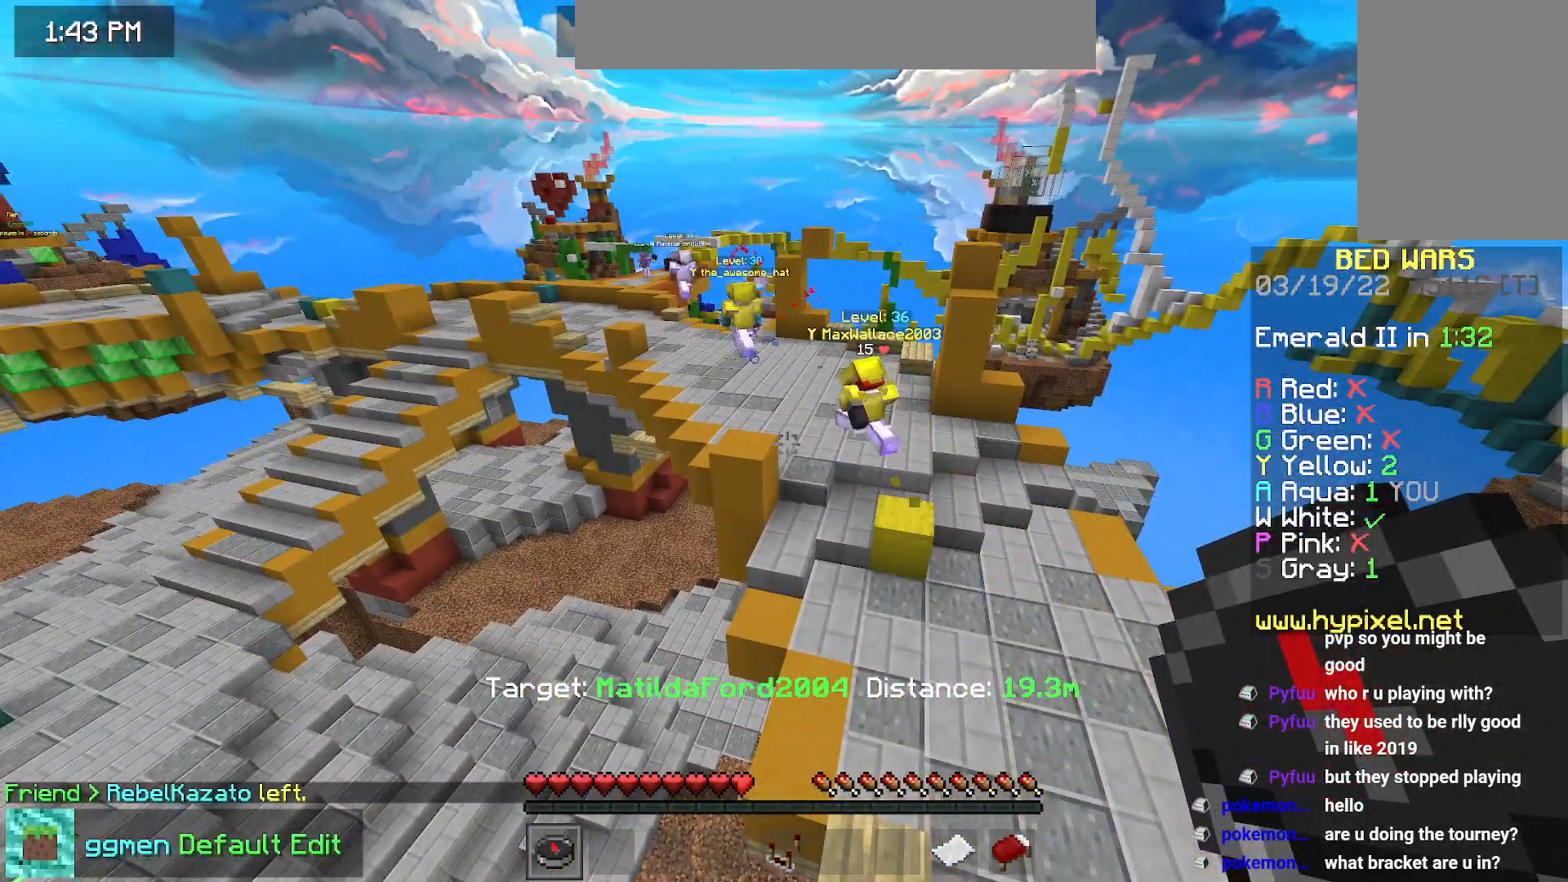
{"keys": ["left", "up"], "mouse": [], "events": [[133, "up", "down"], [183, "left", "down"]]}
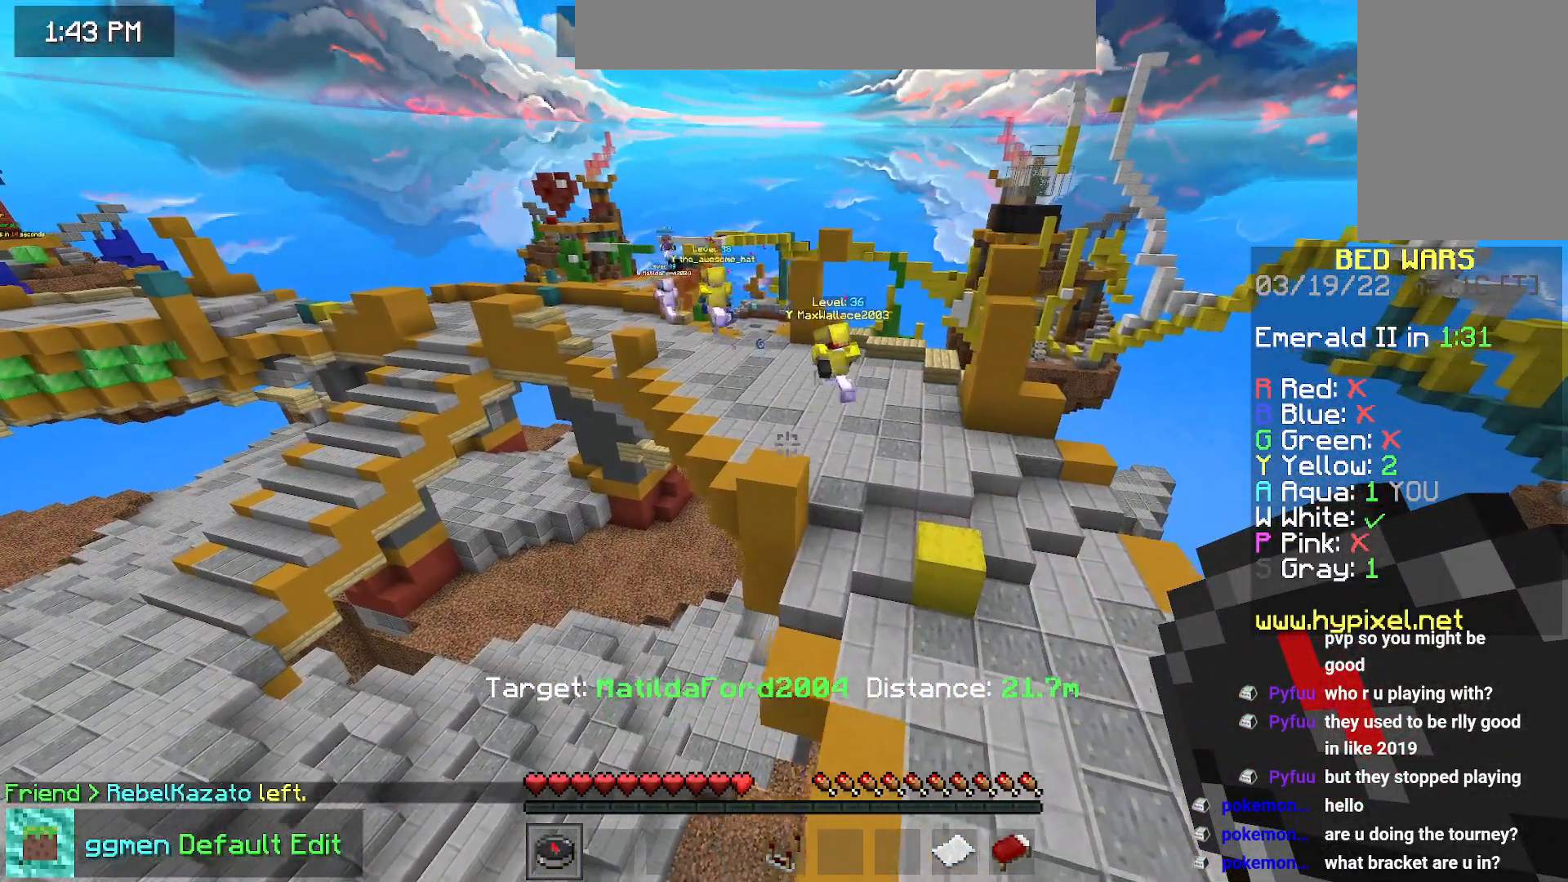
{"keys": ["up"], "mouse": [], "events": [[401, "left", "up"]]}
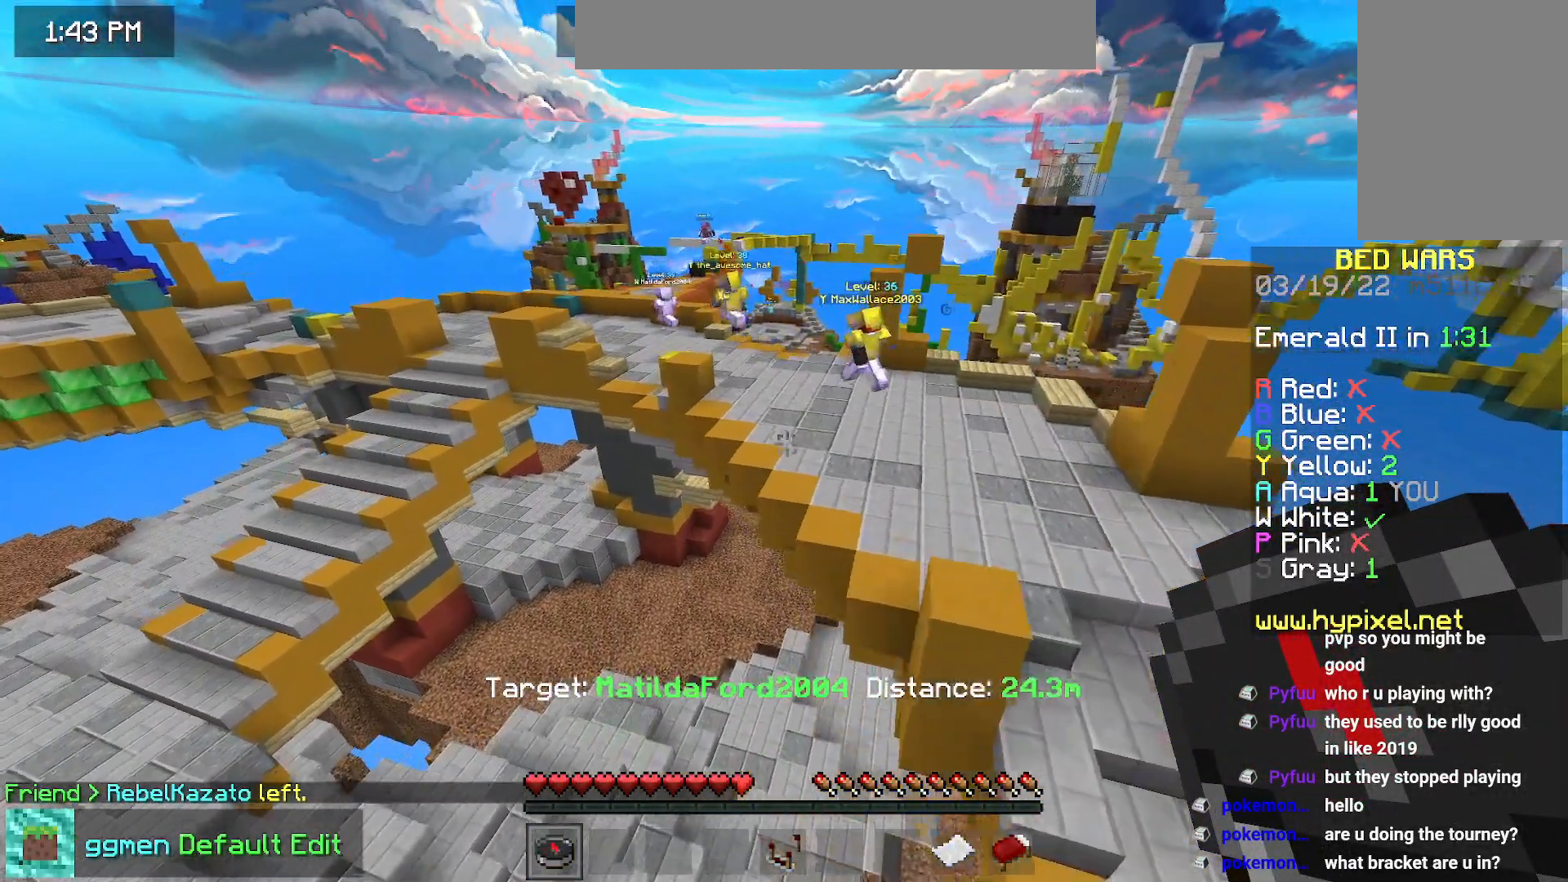
{"keys": ["right", "up"], "mouse": [], "events": [[183, "right", "down"]]}
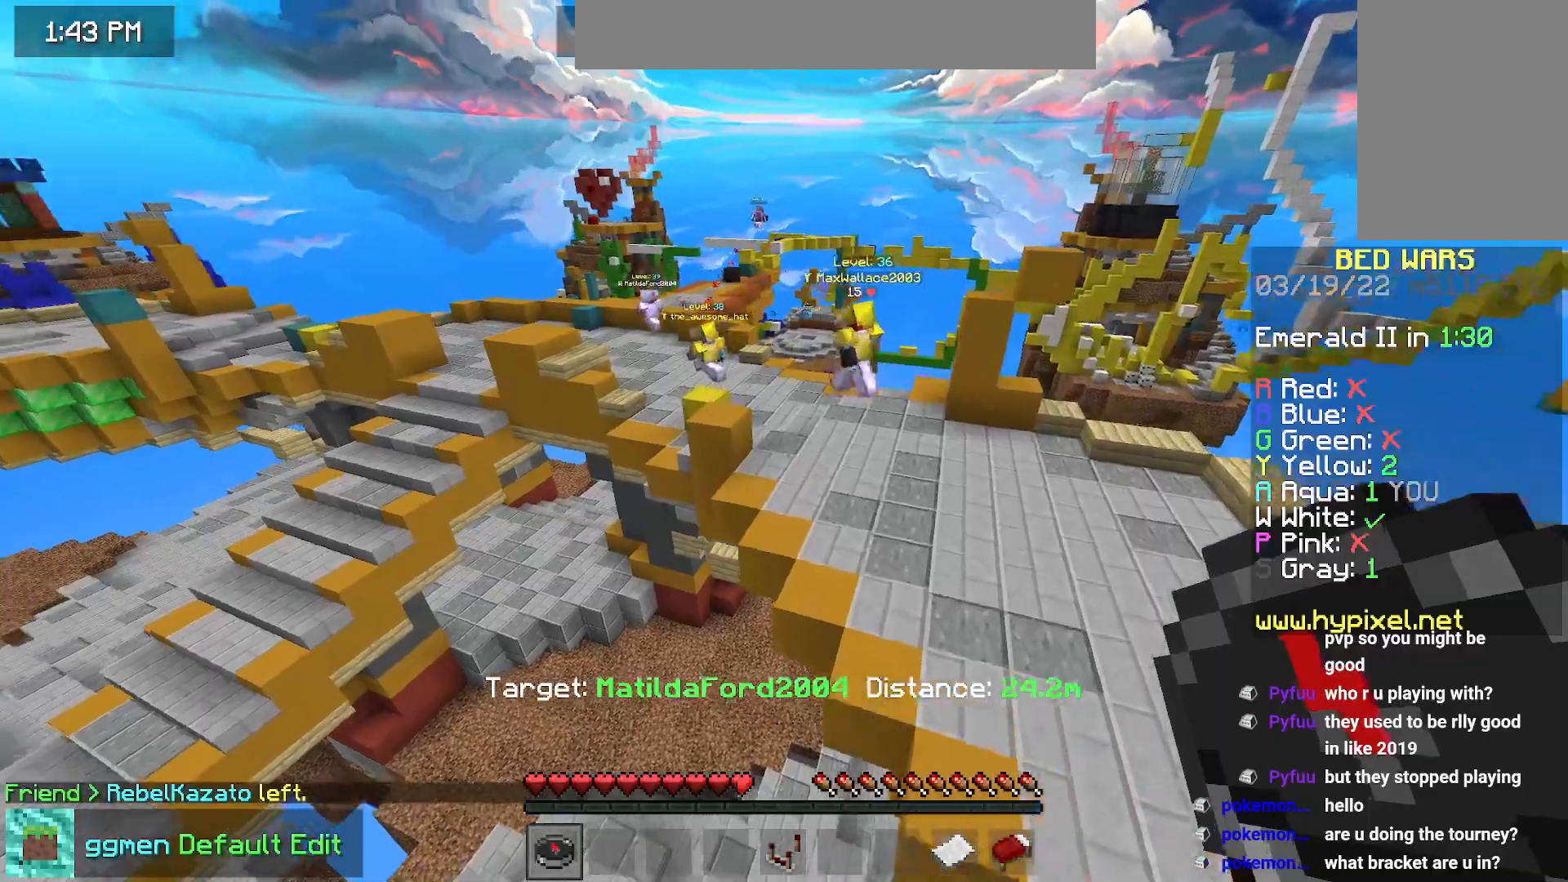
{"keys": ["right", "up"], "mouse": [], "events": []}
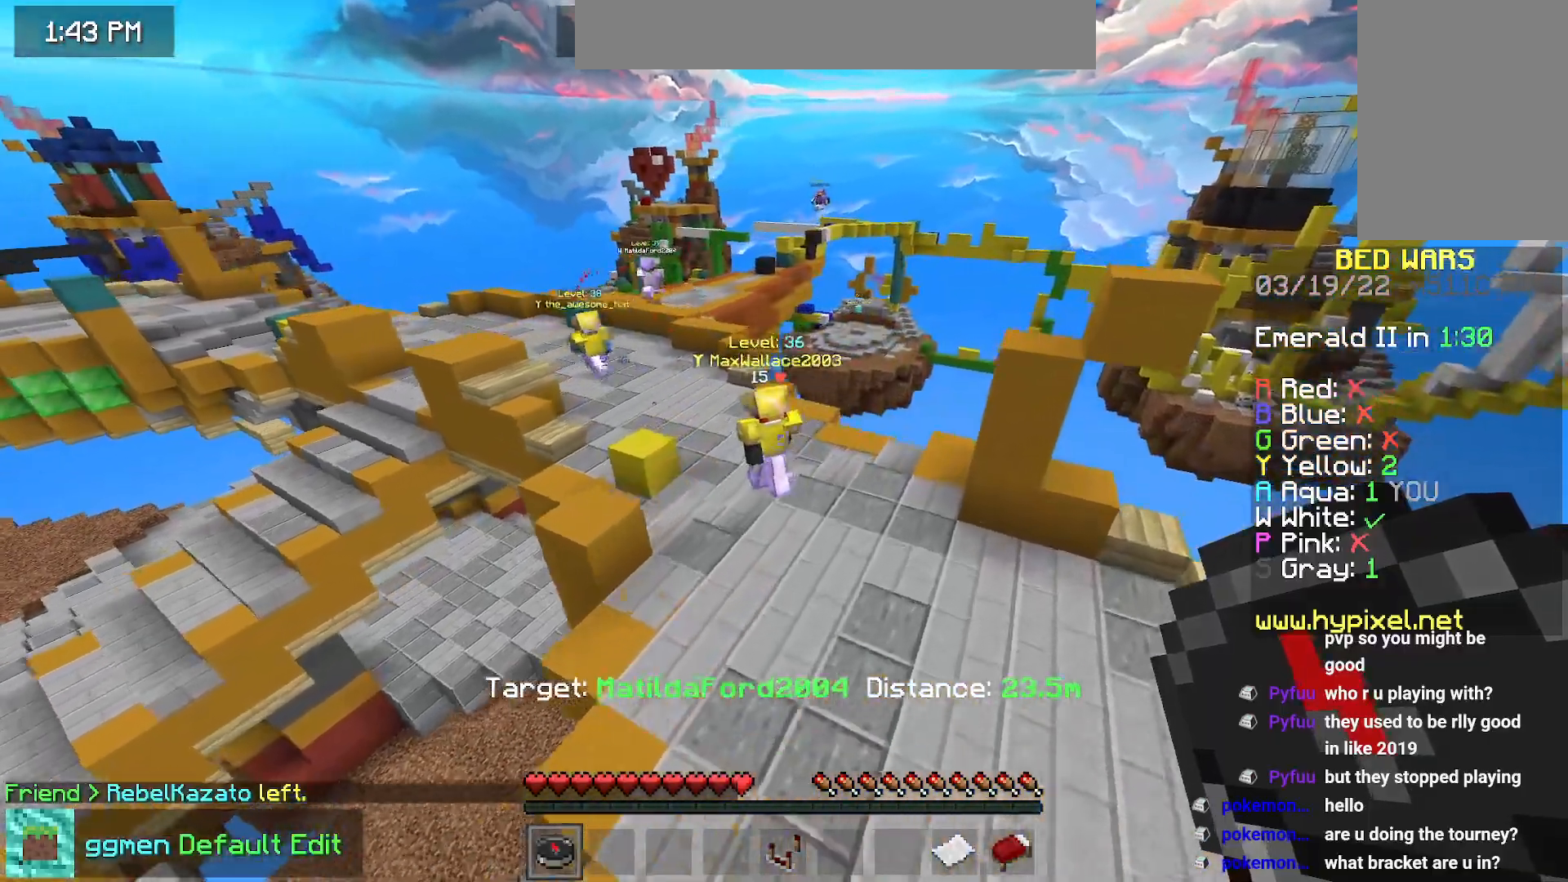
{"keys": [], "mouse": [], "events": [[300, "right", "up"], [400, "up", "up"]]}
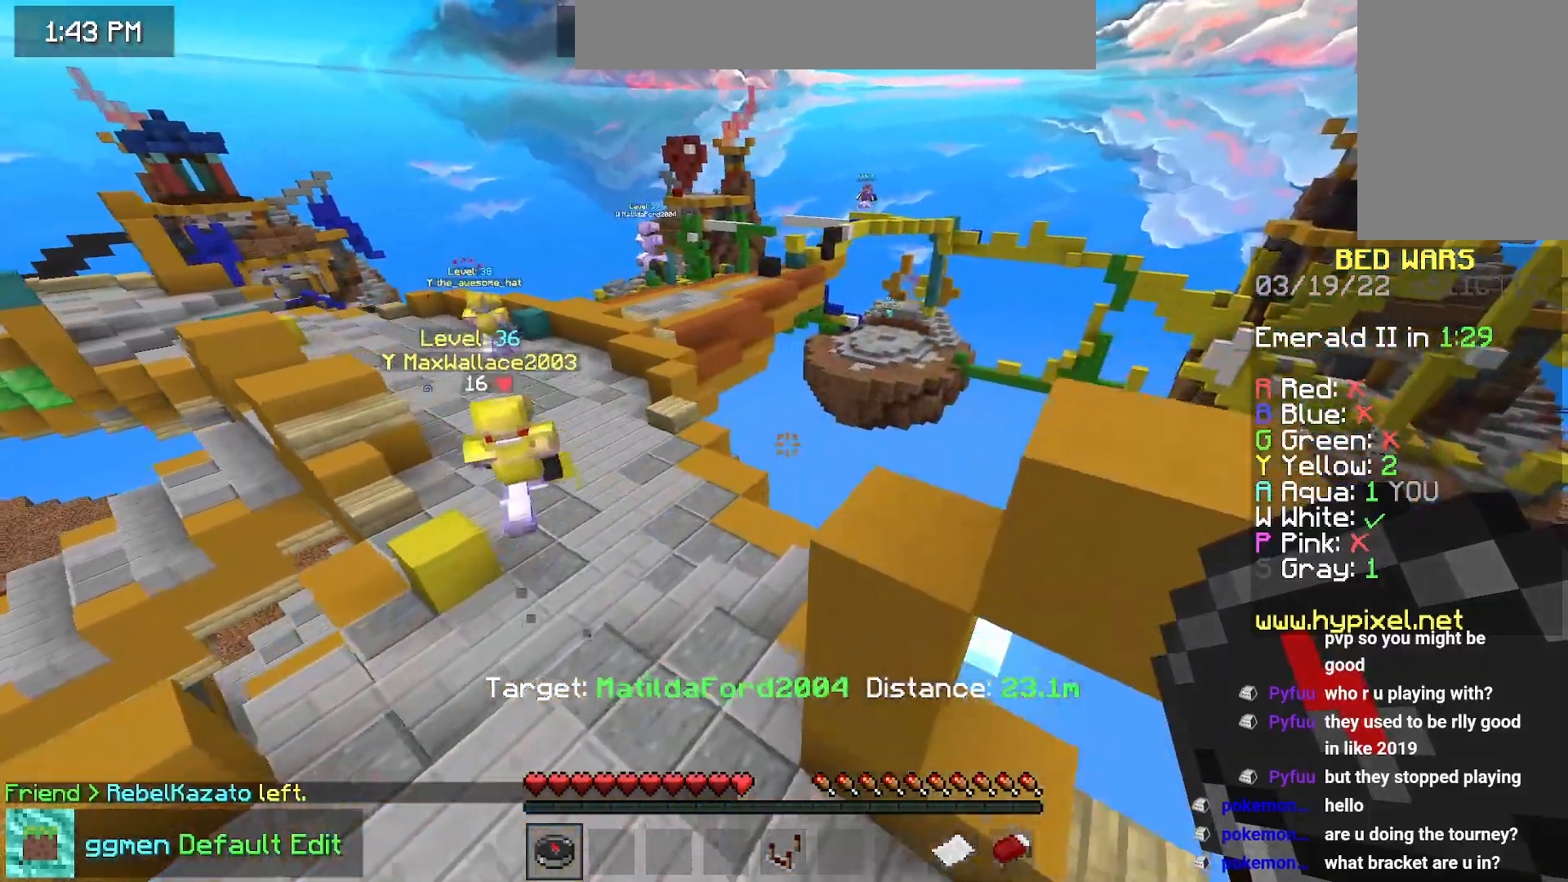
{"keys": ["right", "space", "up"], "mouse": [], "events": [[301, "right", "down"], [351, "up", "down"], [484, "space", "down"]]}
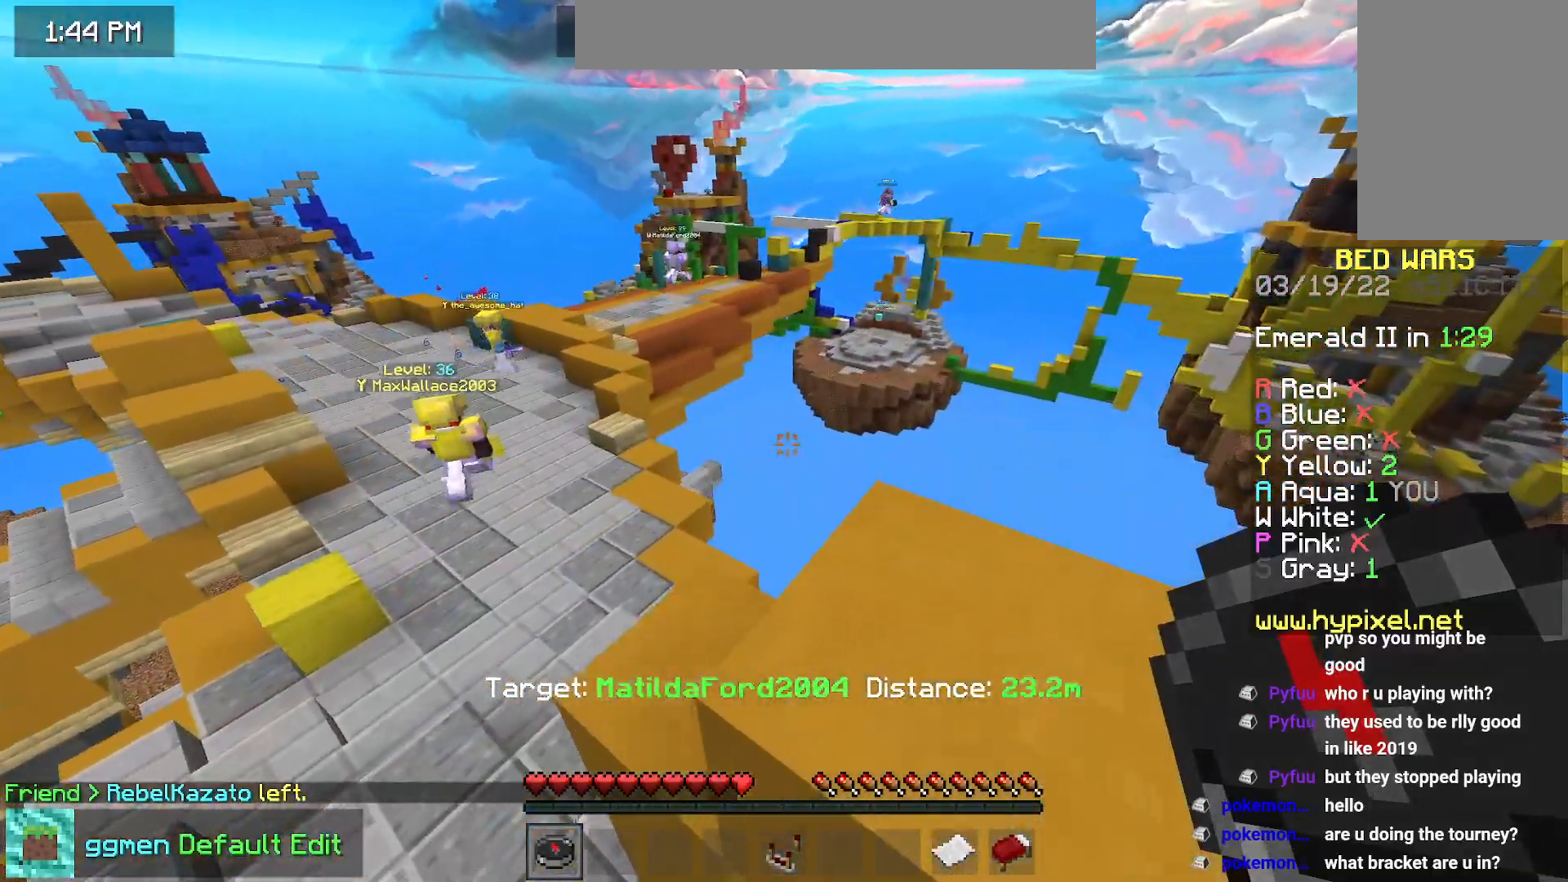
{"keys": ["right"], "mouse": [], "events": [[183, "space", "up"], [484, "up", "up"]]}
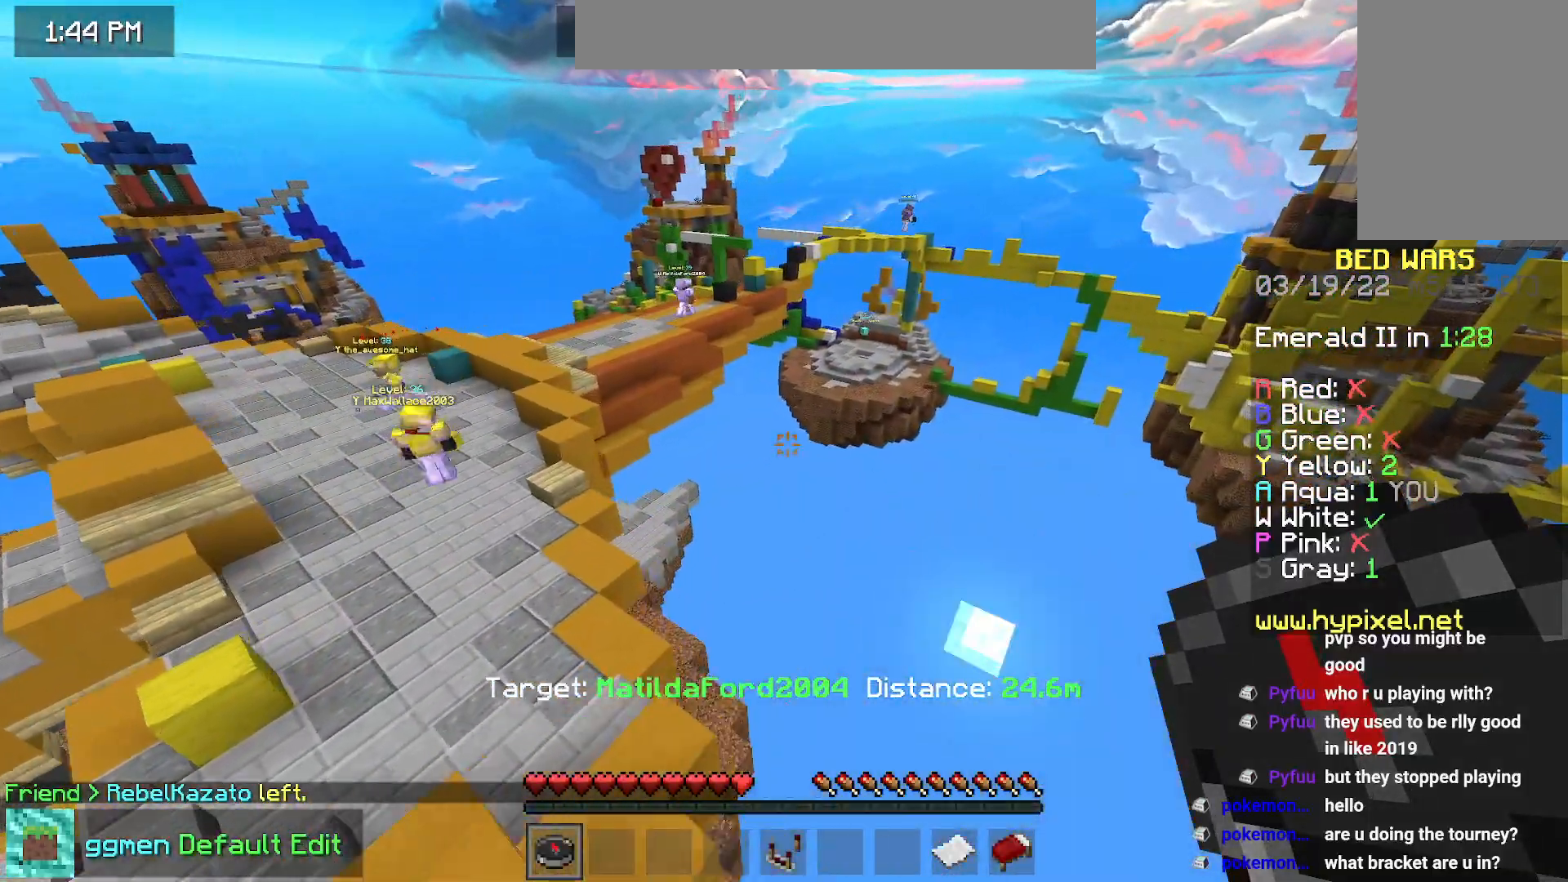
{"keys": [], "mouse": [], "events": [[50, "right", "up"]]}
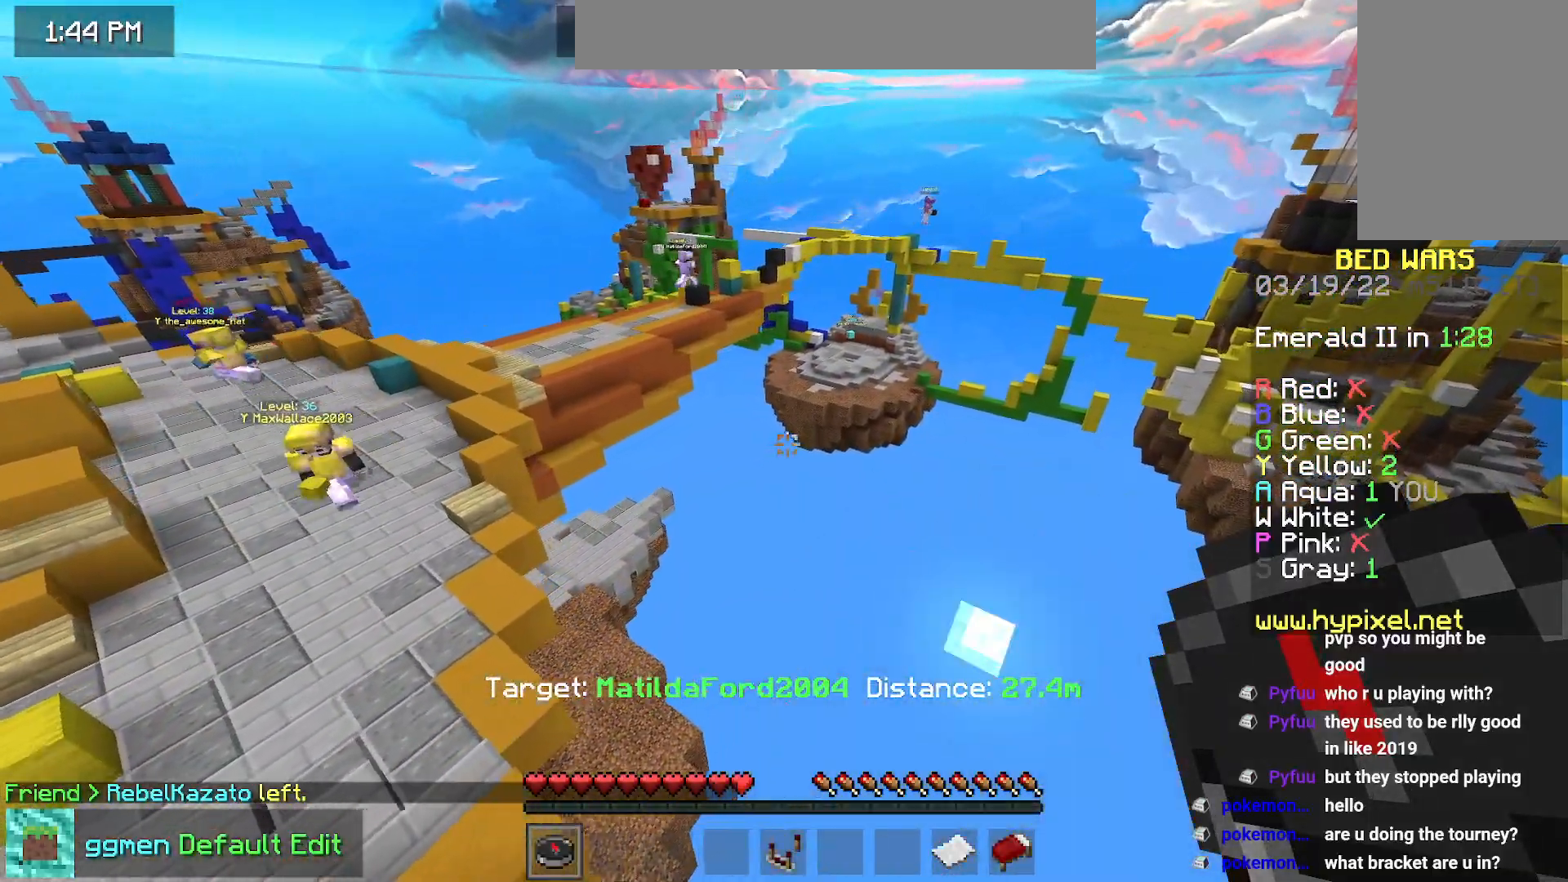
{"keys": [], "mouse": [], "events": []}
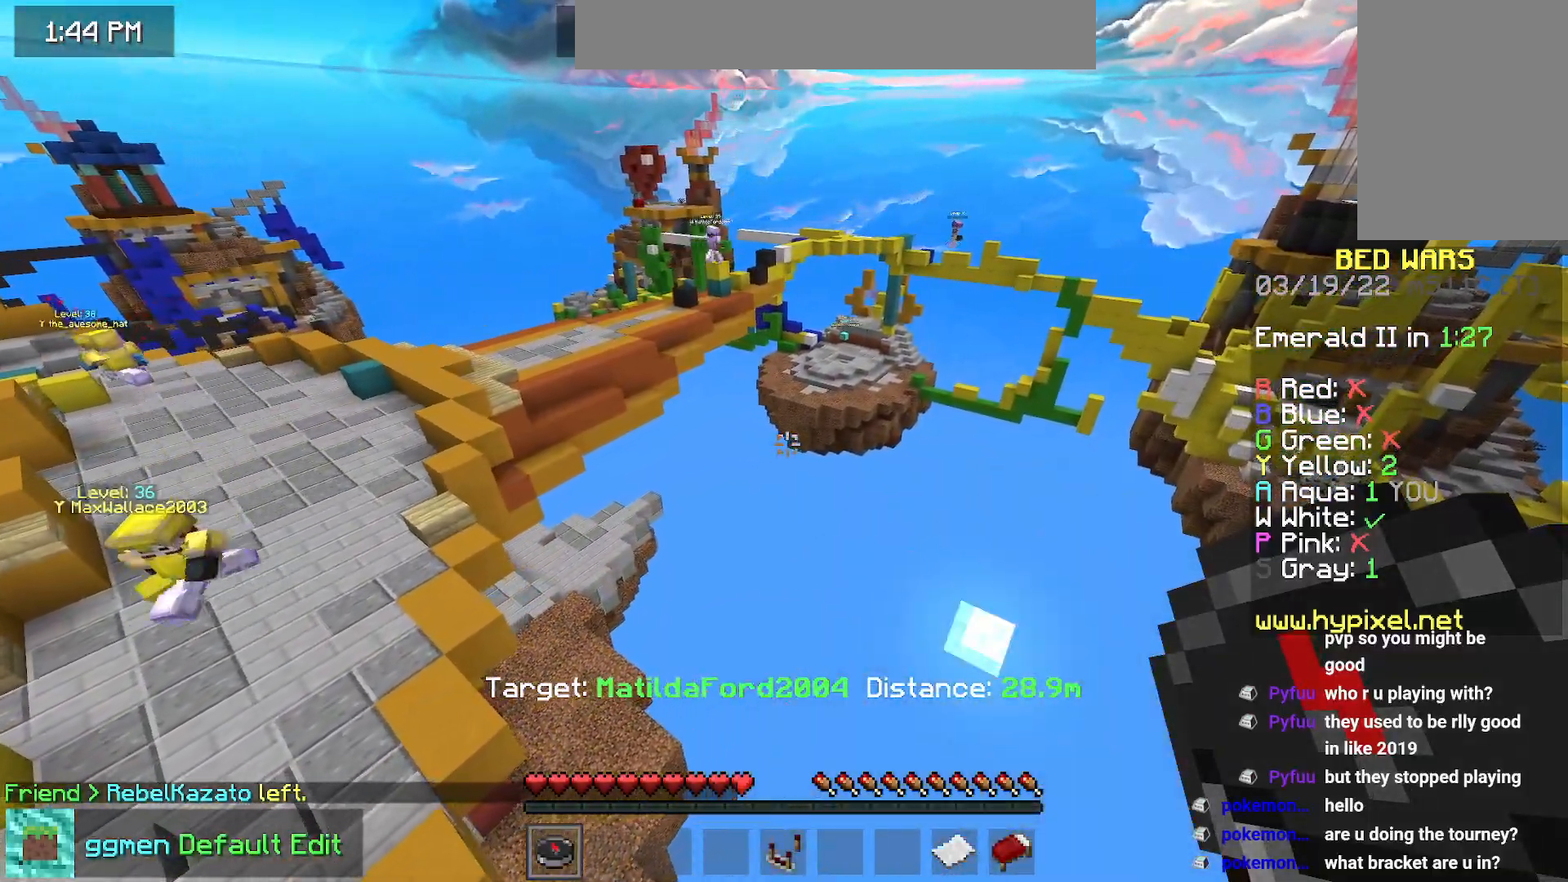
{"keys": ["right", "up"], "mouse": [], "events": [[383, "up", "down"], [500, "right", "down"]]}
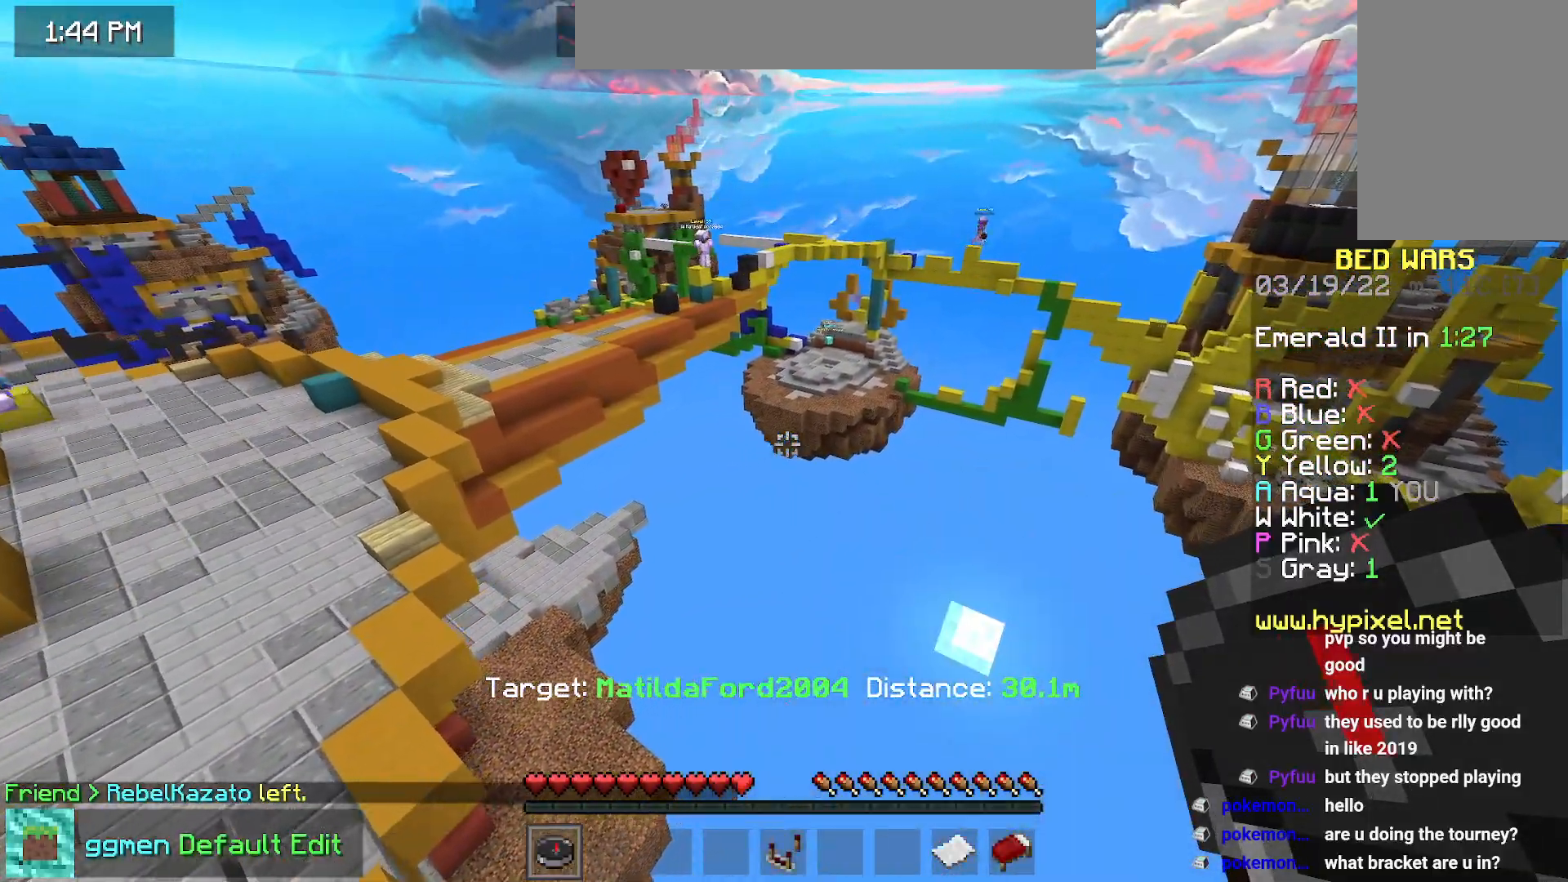
{"keys": ["down", "right"], "mouse": [], "events": [[67, "up", "up"], [300, "down", "down"]]}
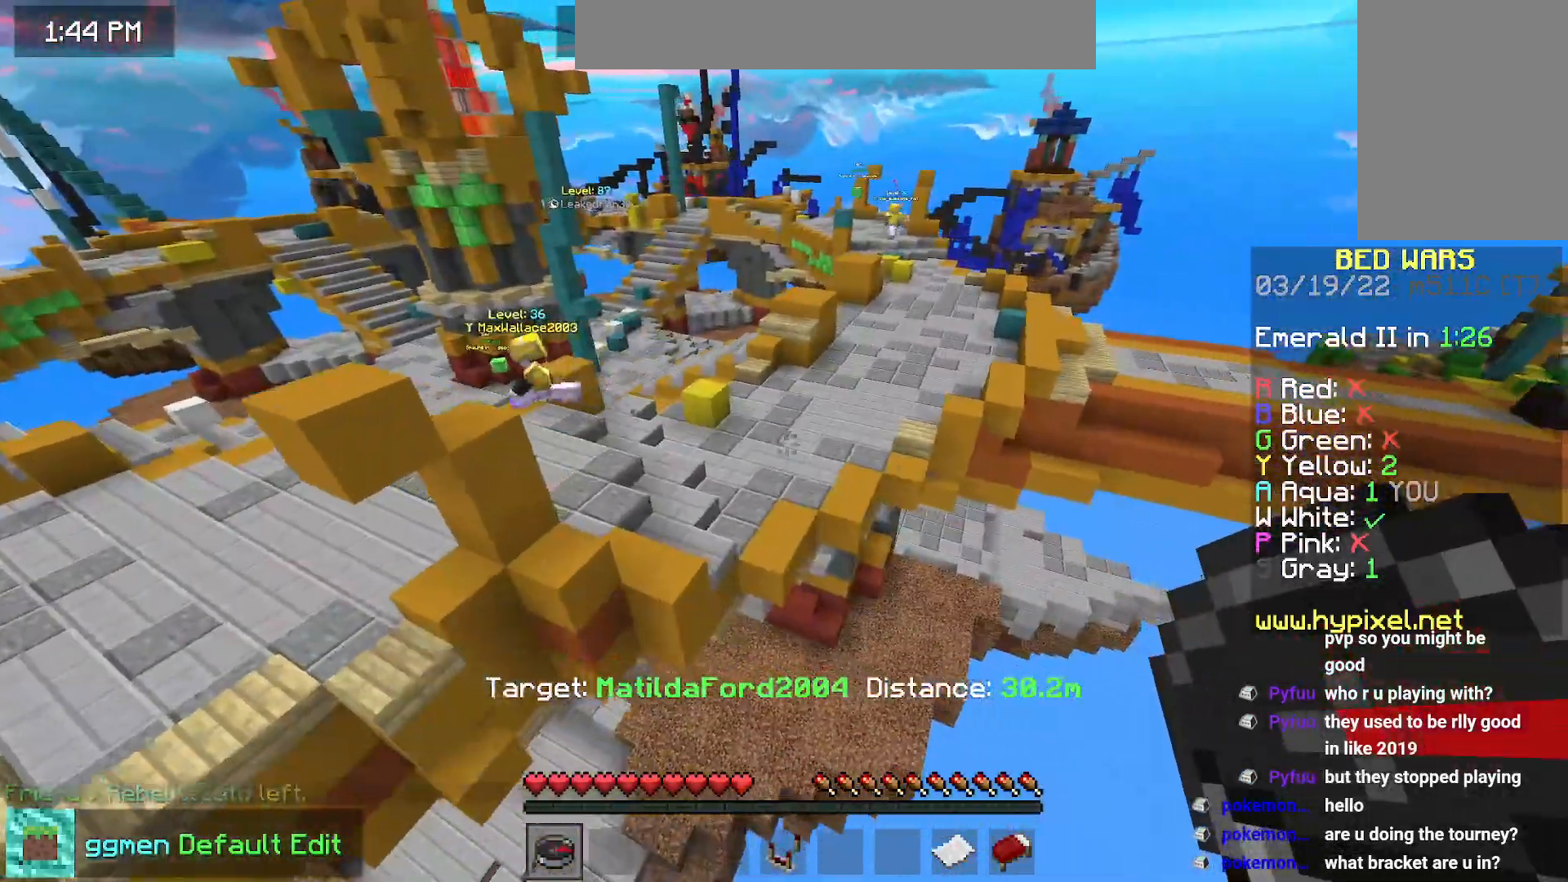
{"keys": ["down", "right"], "mouse": [], "events": []}
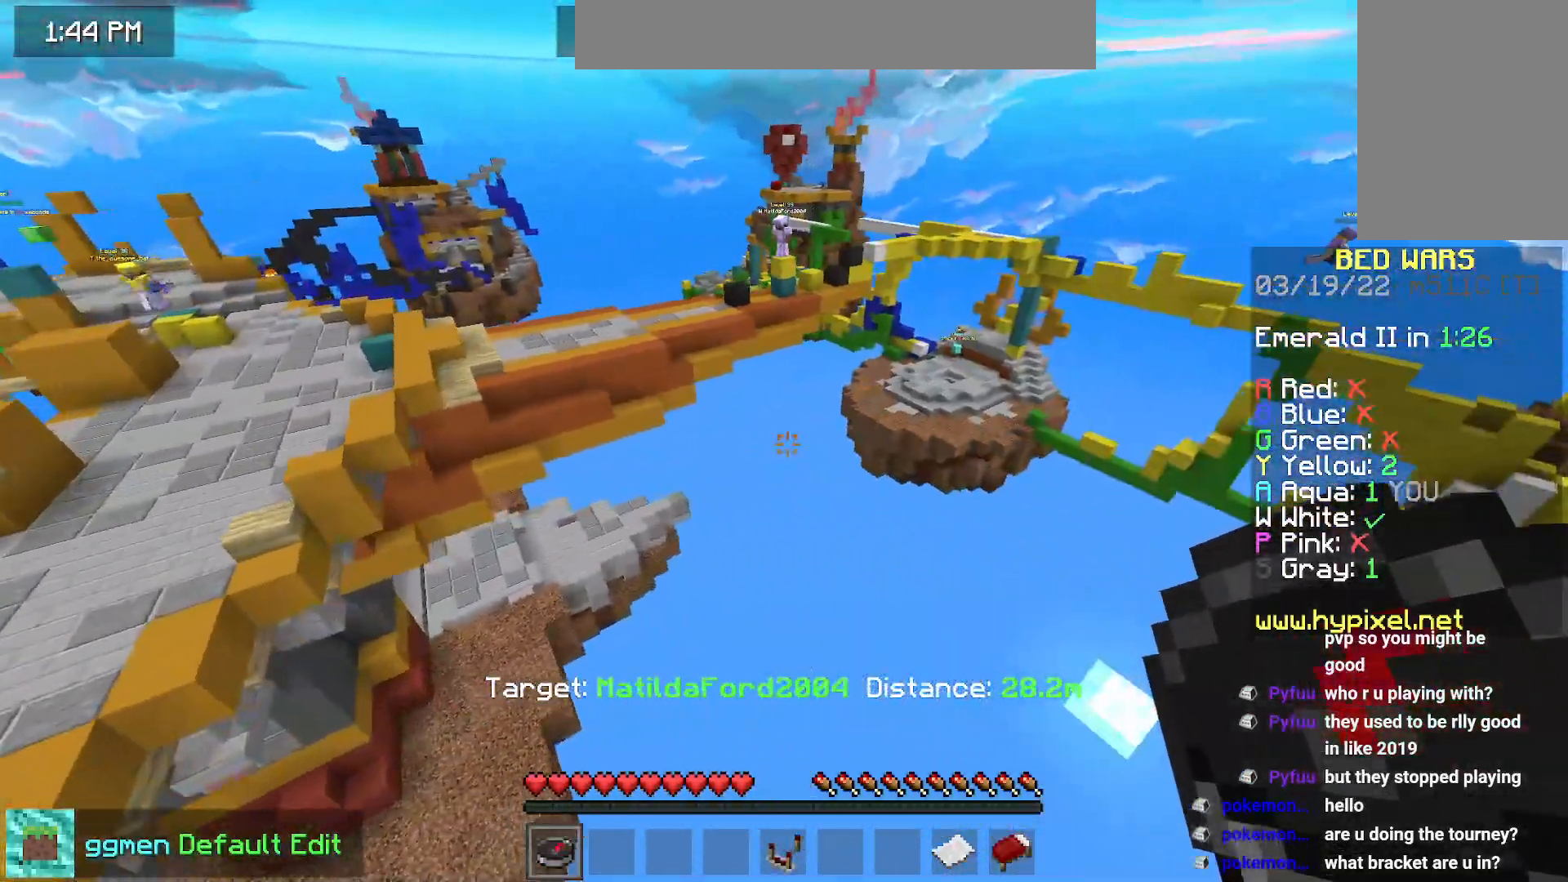
{"keys": [], "mouse": [], "events": [[34, "down", "up"], [117, "right", "up"]]}
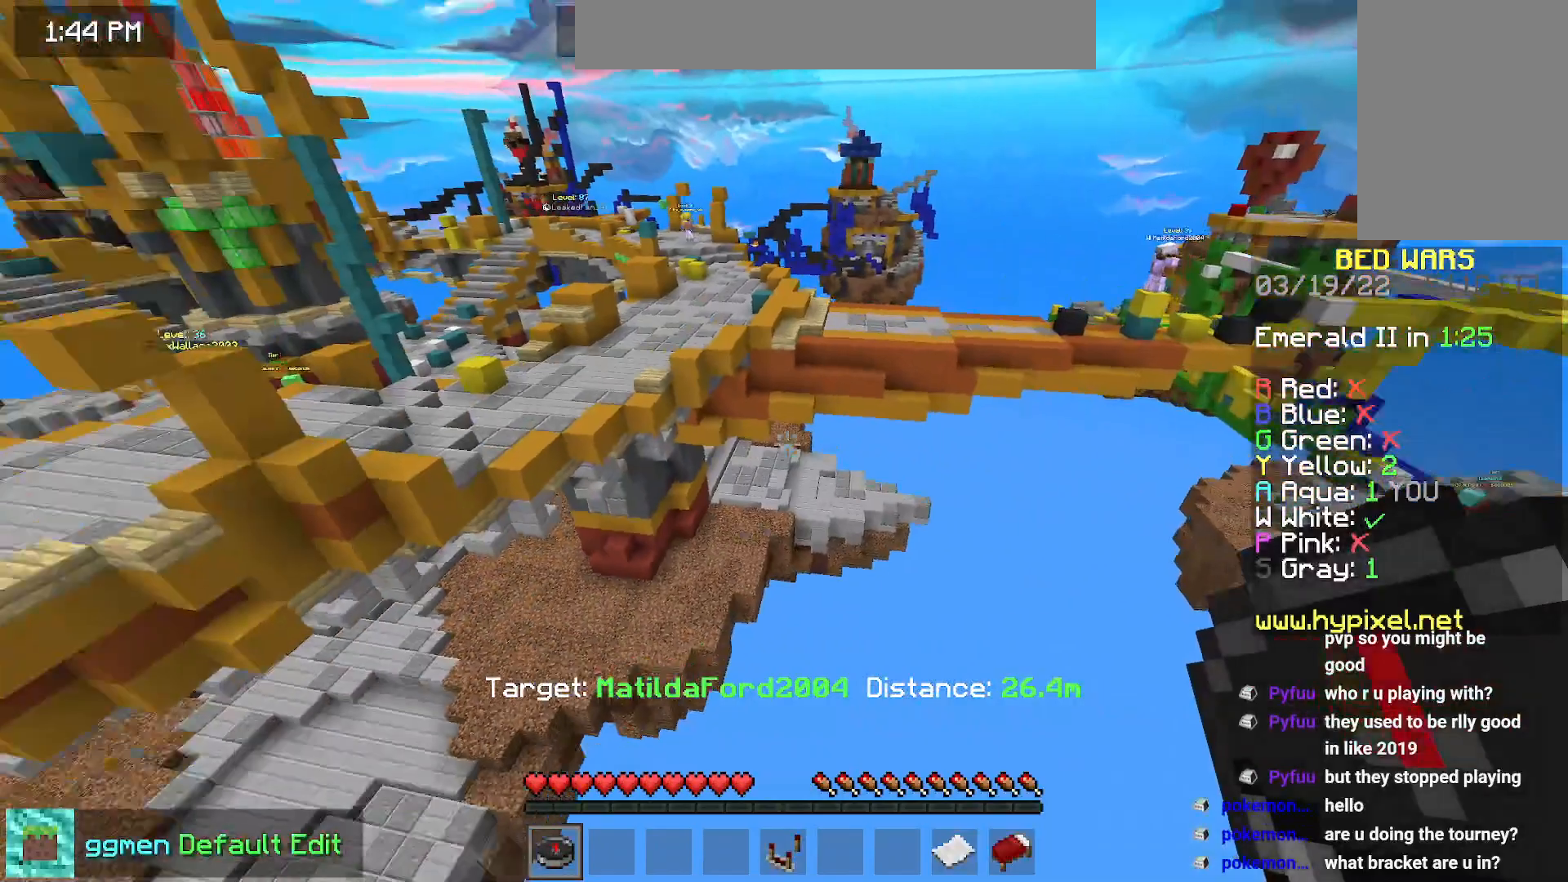
{"keys": [], "mouse": [], "events": []}
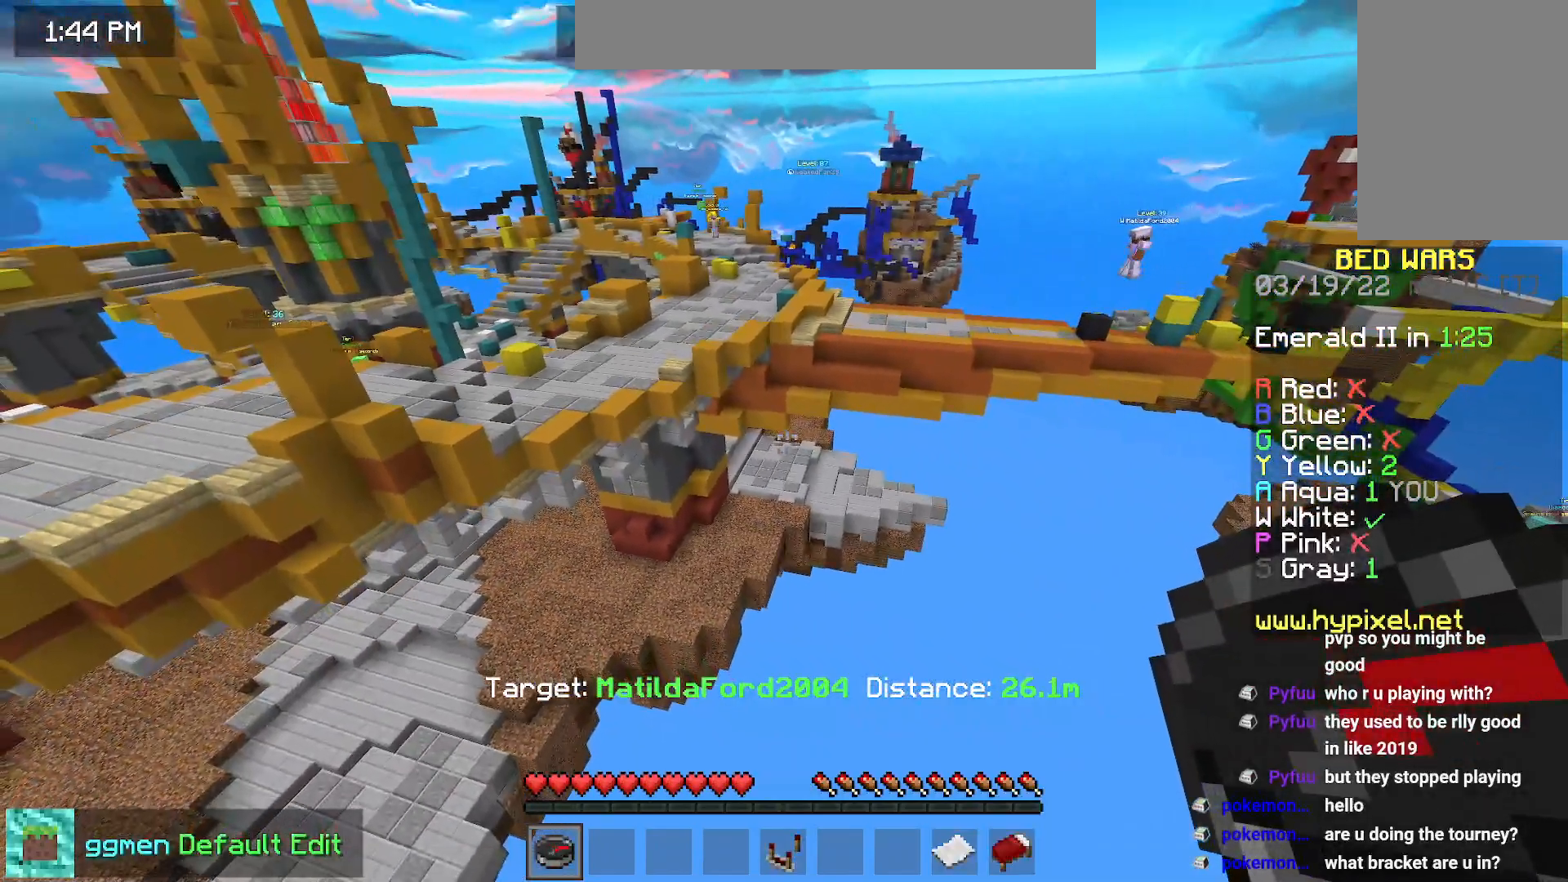
{"keys": [], "mouse": [], "events": []}
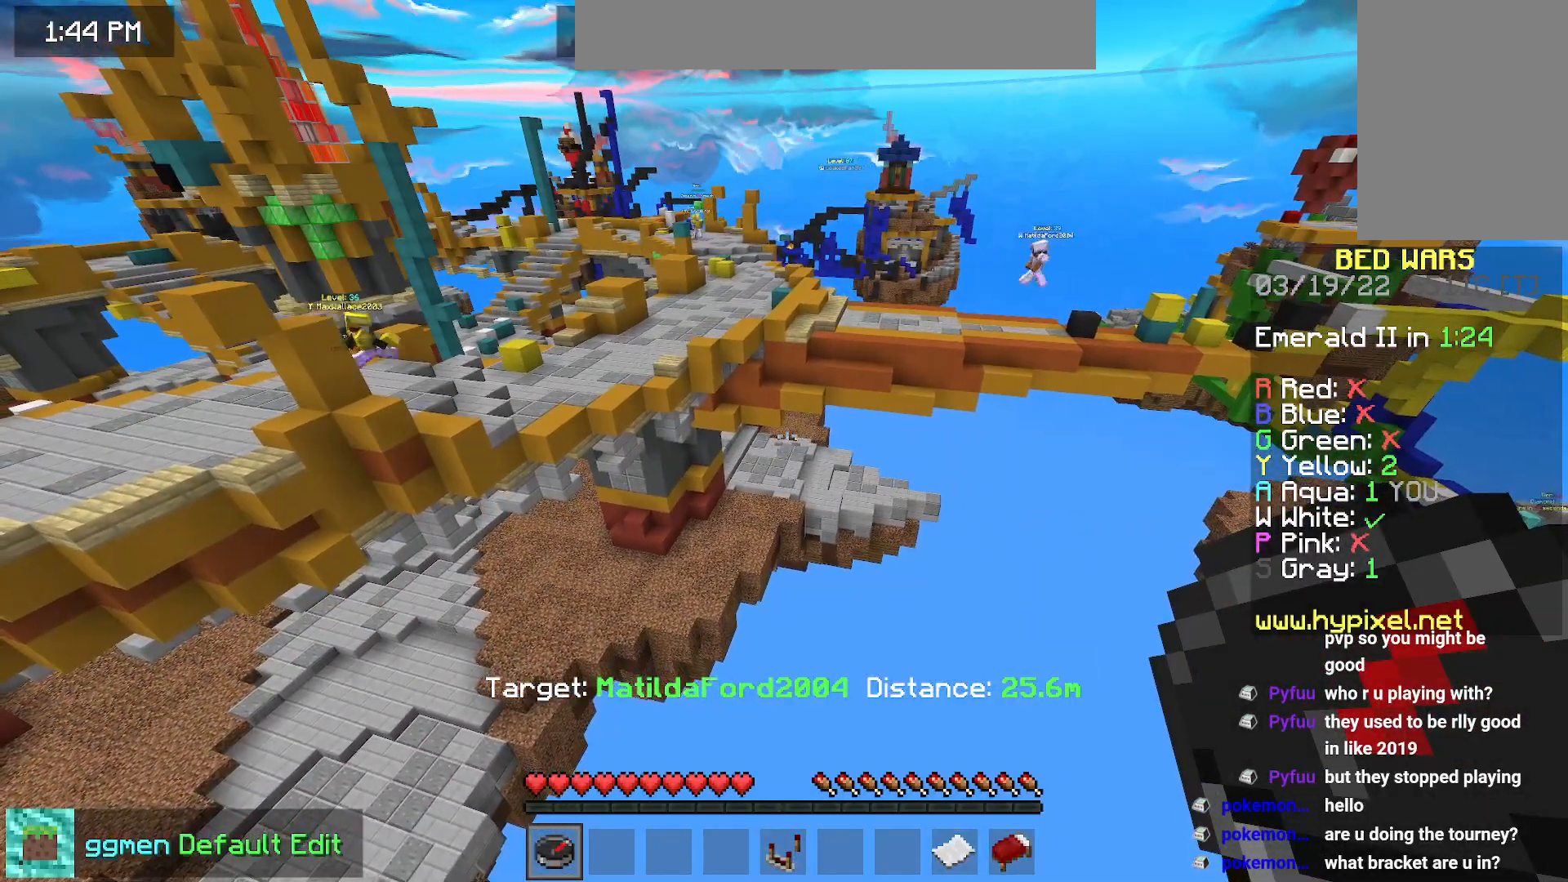
{"keys": [], "mouse": [], "events": []}
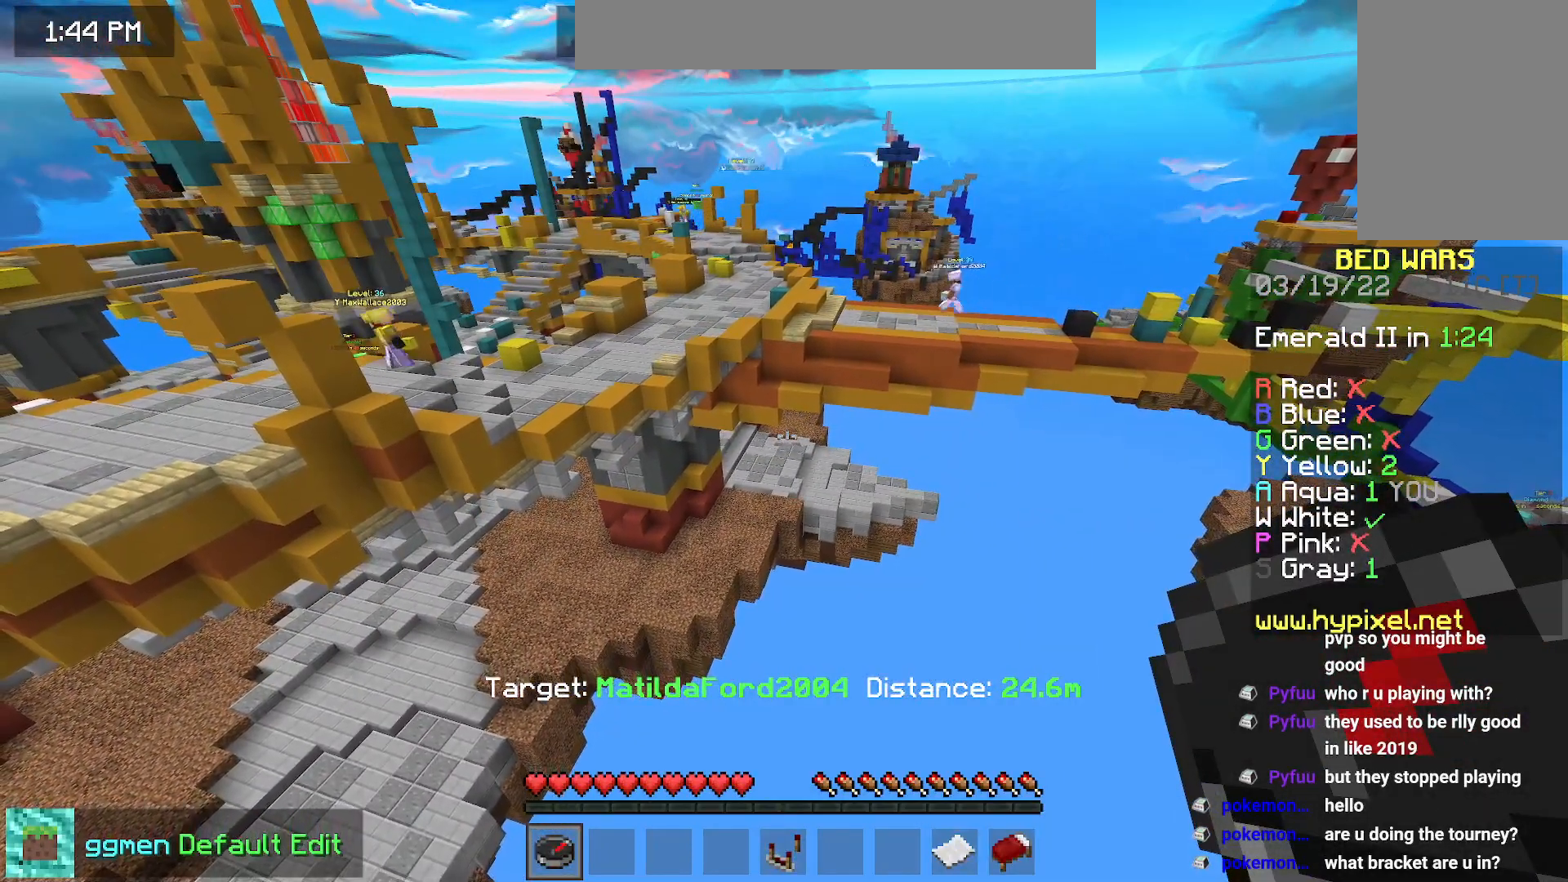
{"keys": [], "mouse": [], "events": []}
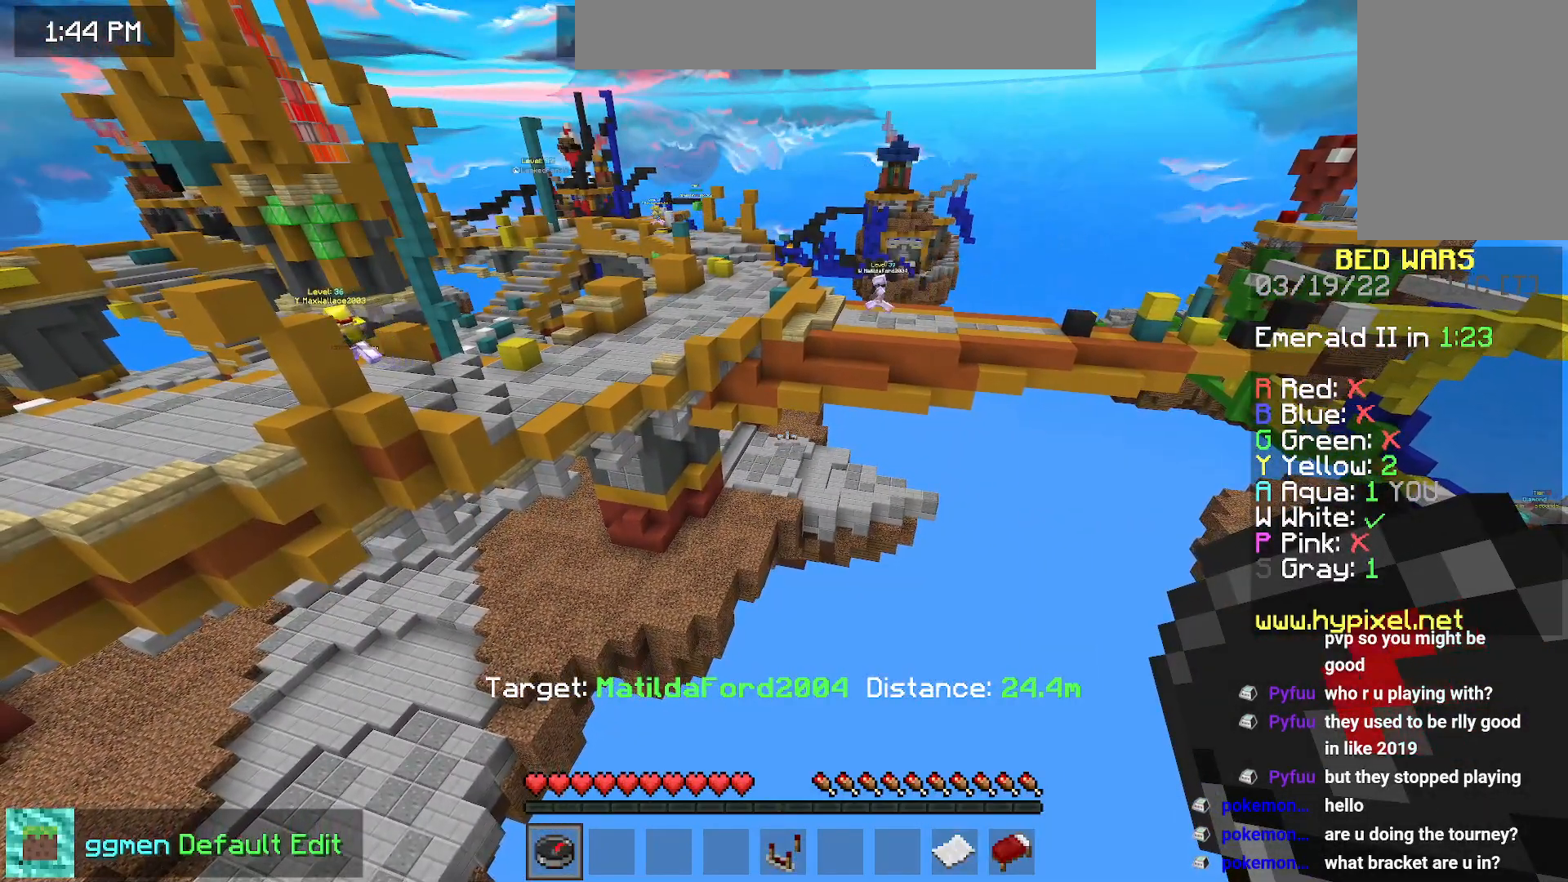
{"keys": [], "mouse": [], "events": []}
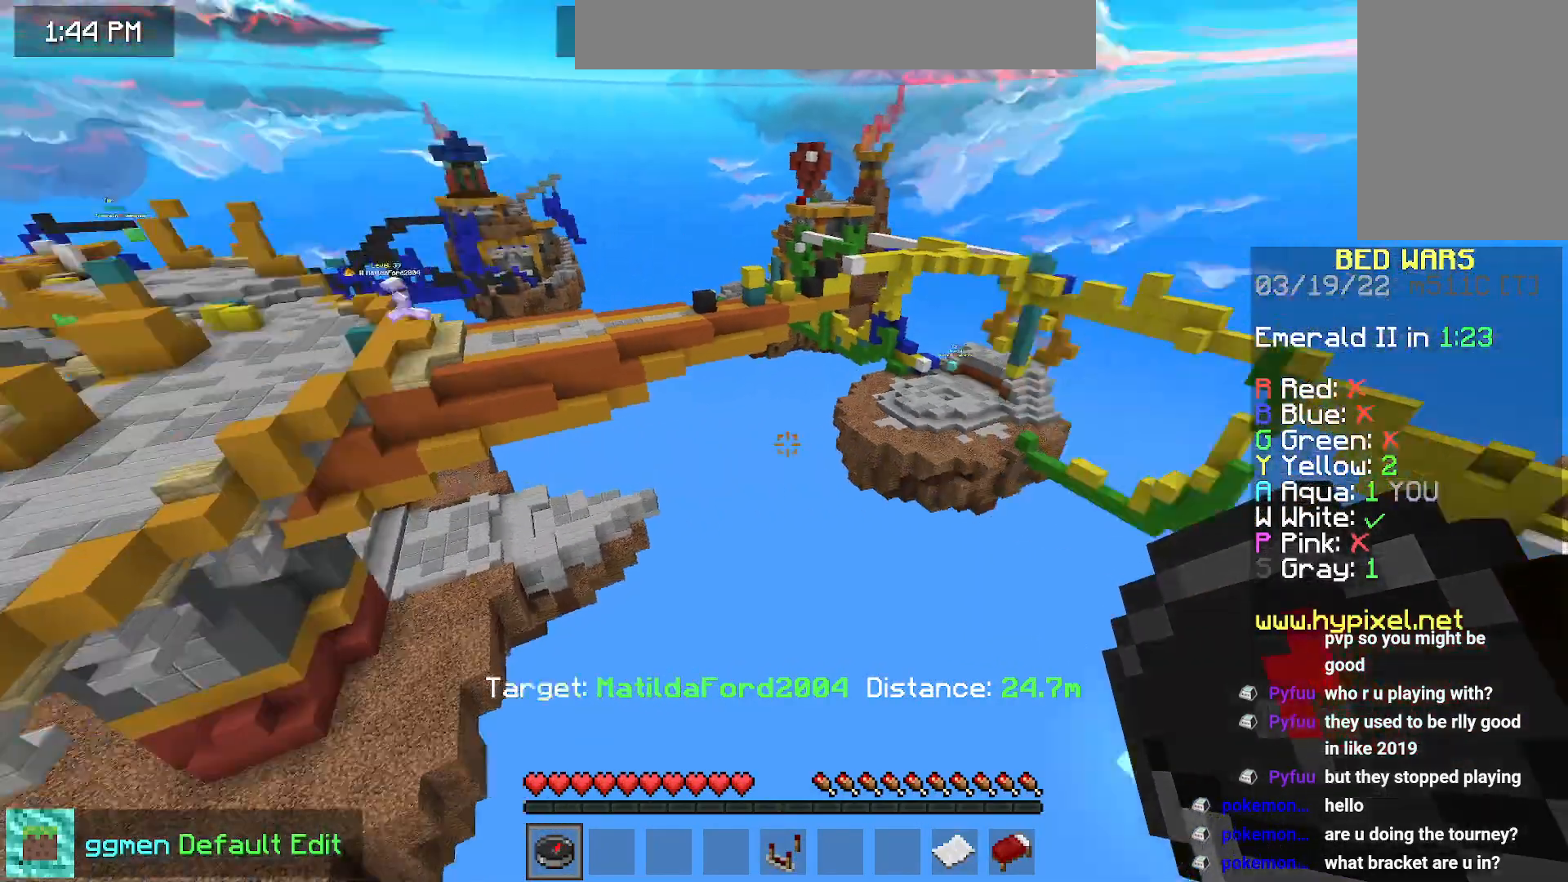
{"keys": [], "mouse": [], "events": []}
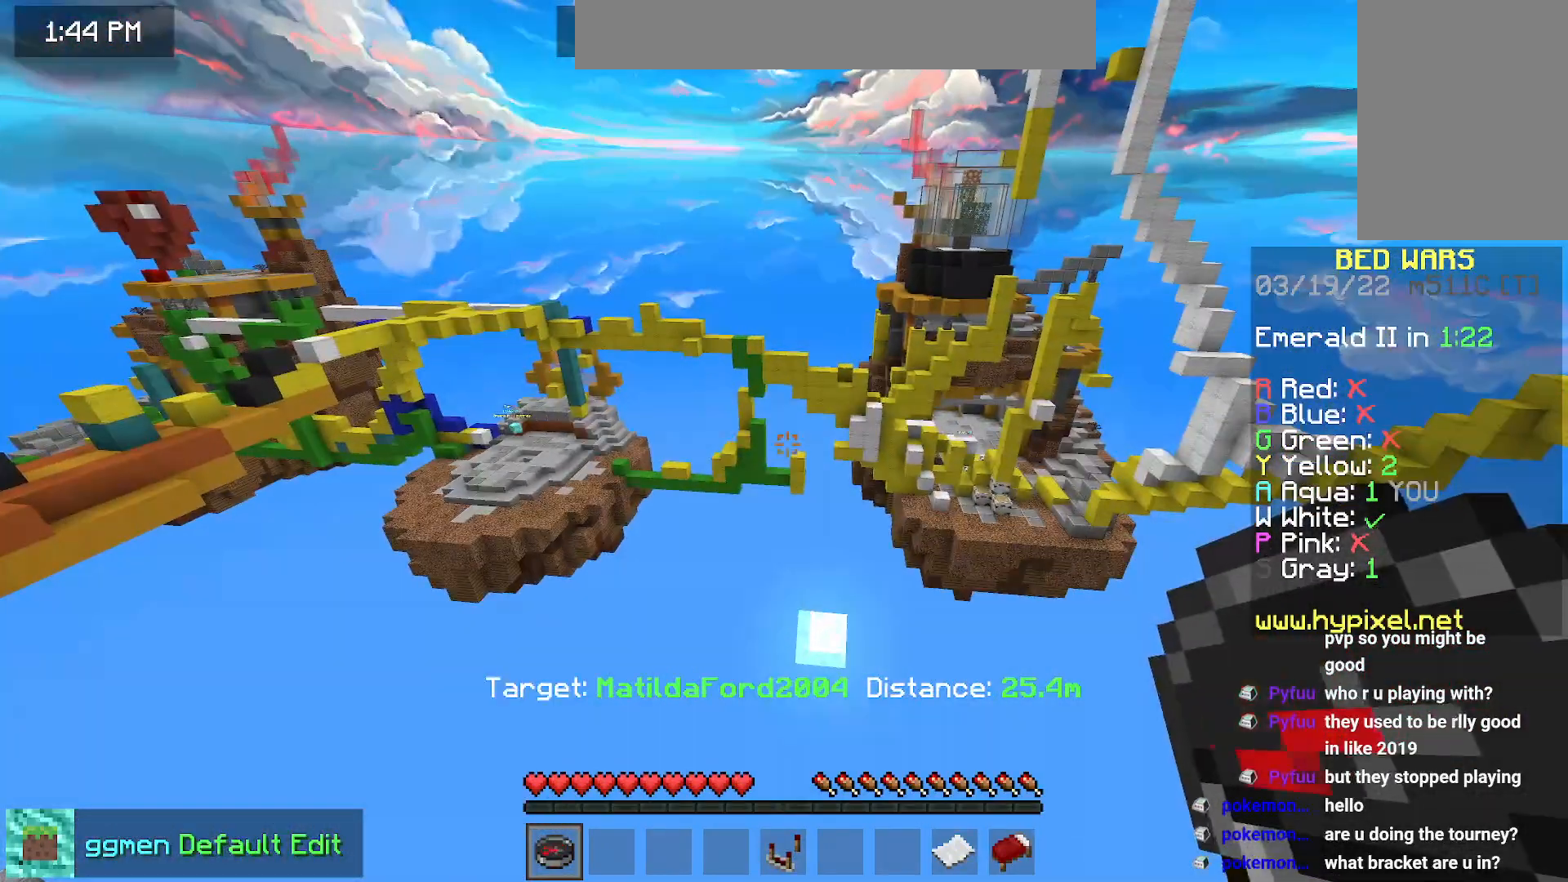
{"keys": [], "mouse": [], "events": []}
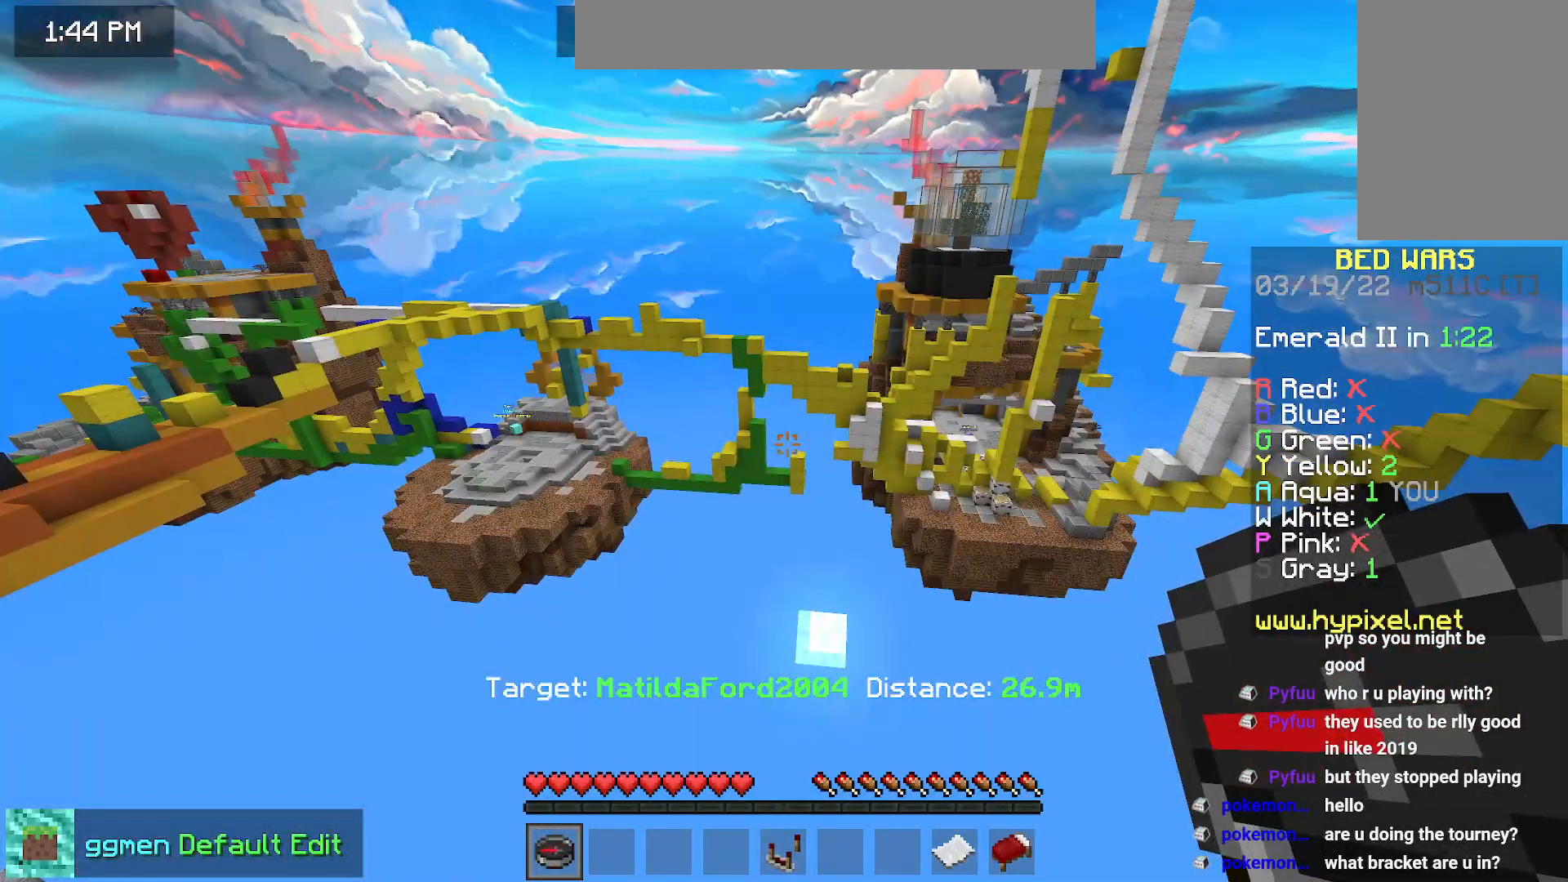
{"keys": ["left", "up"], "mouse": [], "events": [[467, "left", "down"], [484, "up", "down"]]}
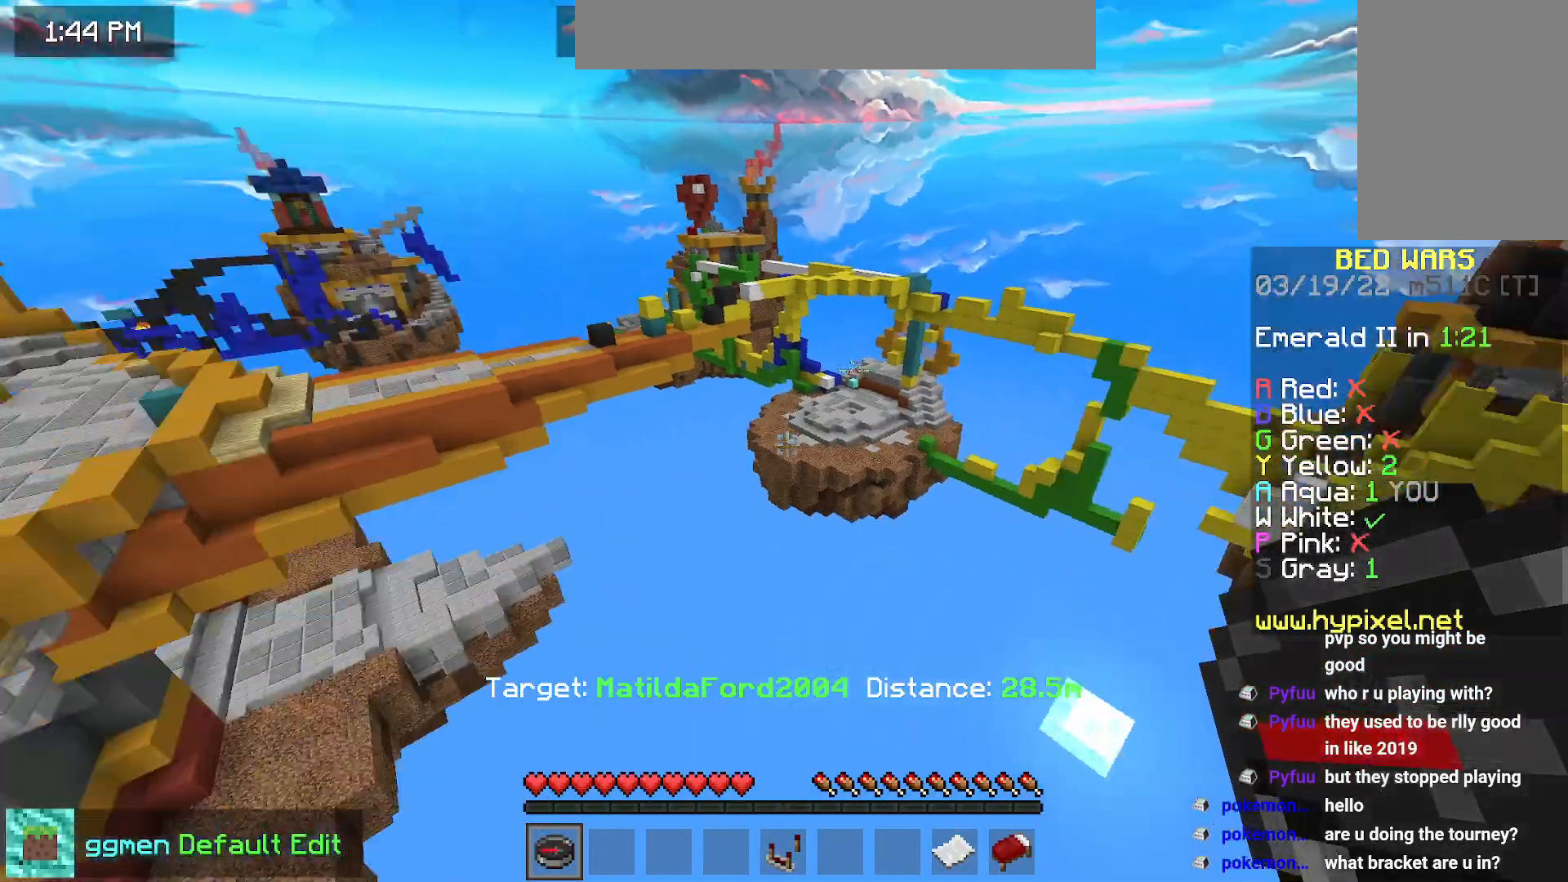
{"keys": ["left", "up"], "mouse": [], "events": []}
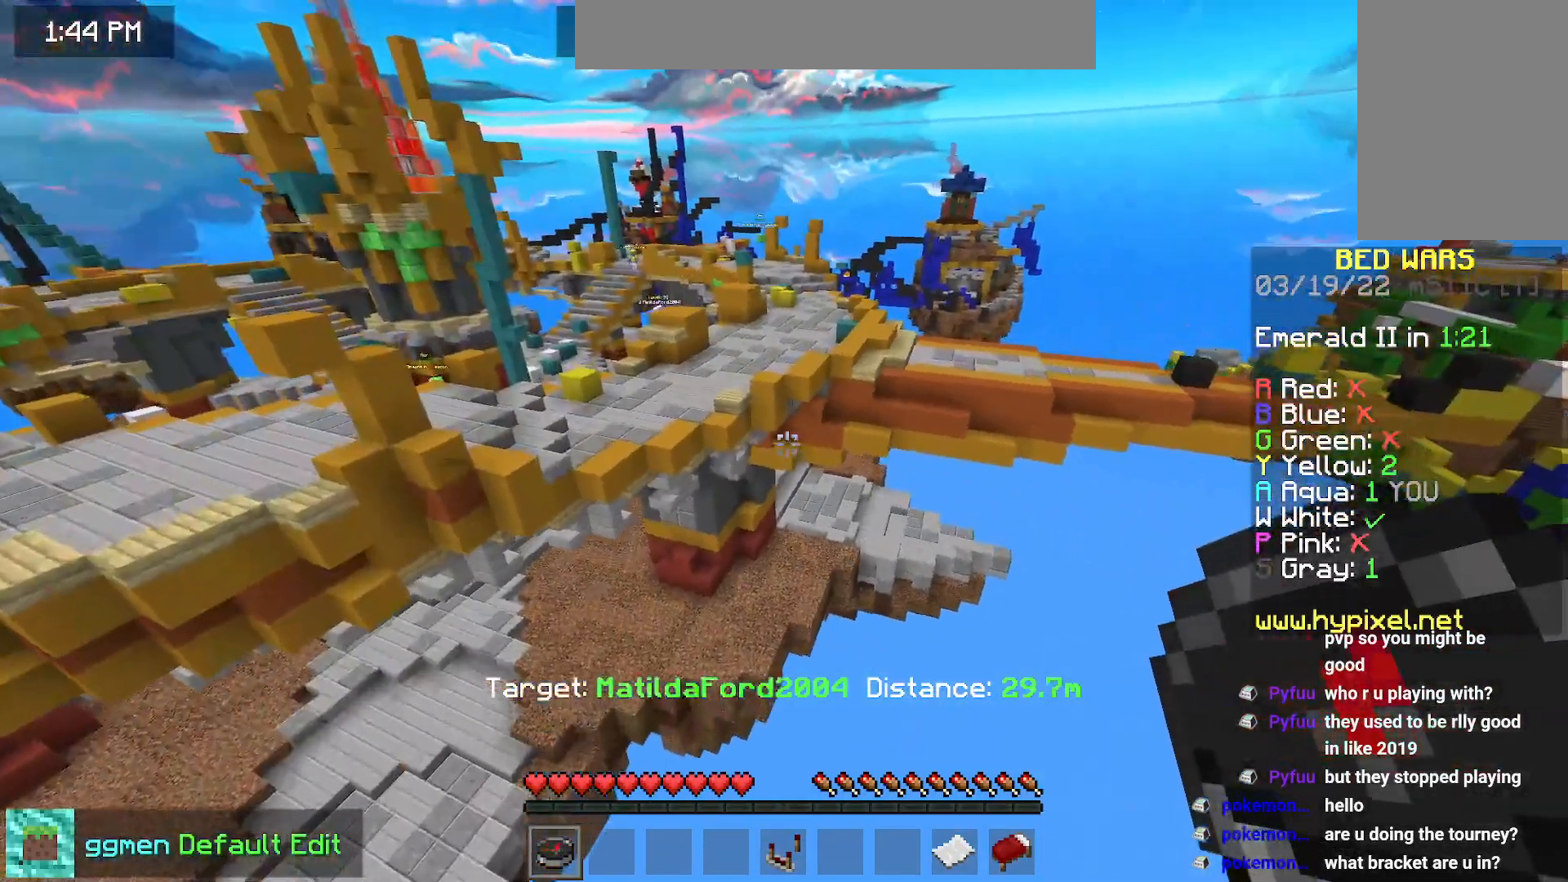
{"keys": ["left", "up"], "mouse": [], "events": []}
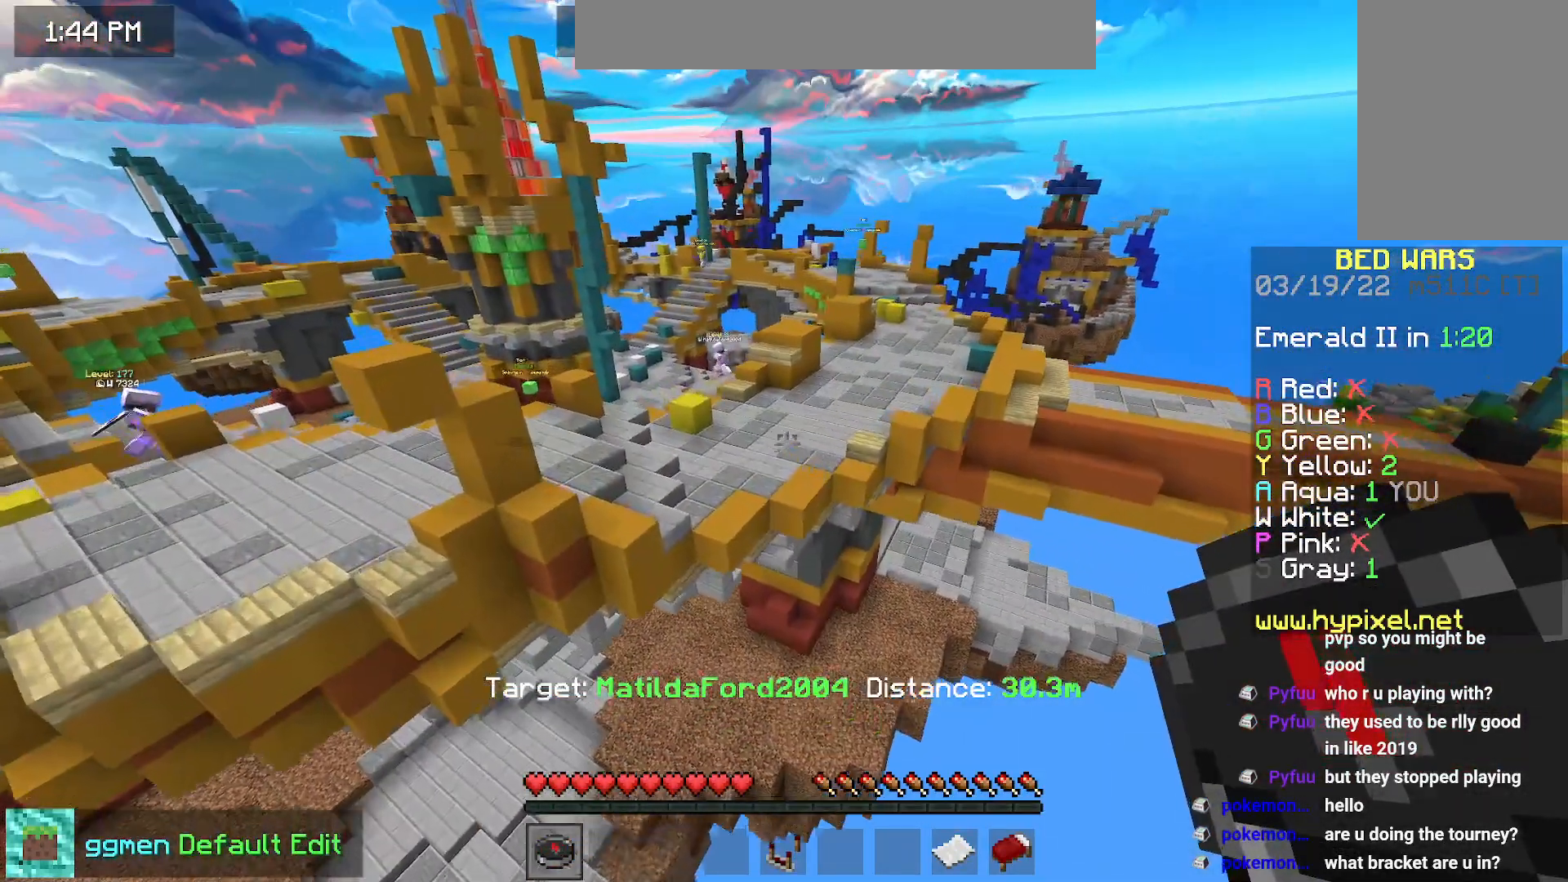
{"keys": ["left"], "mouse": [], "events": [[433, "up", "up"]]}
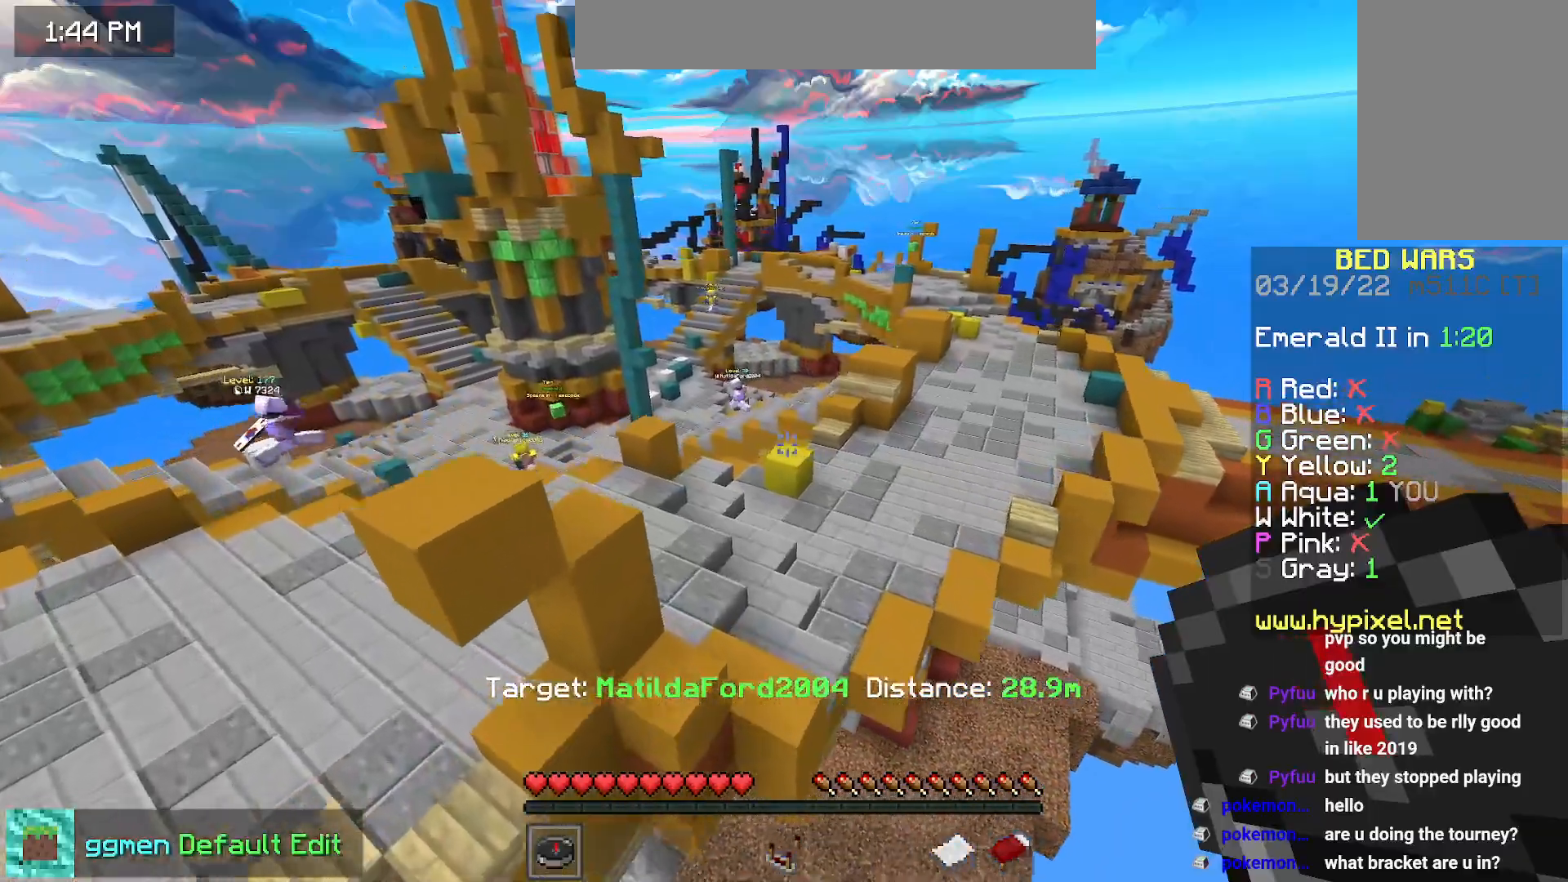
{"keys": ["up"], "mouse": [], "events": [[284, "up", "down"], [484, "left", "up"]]}
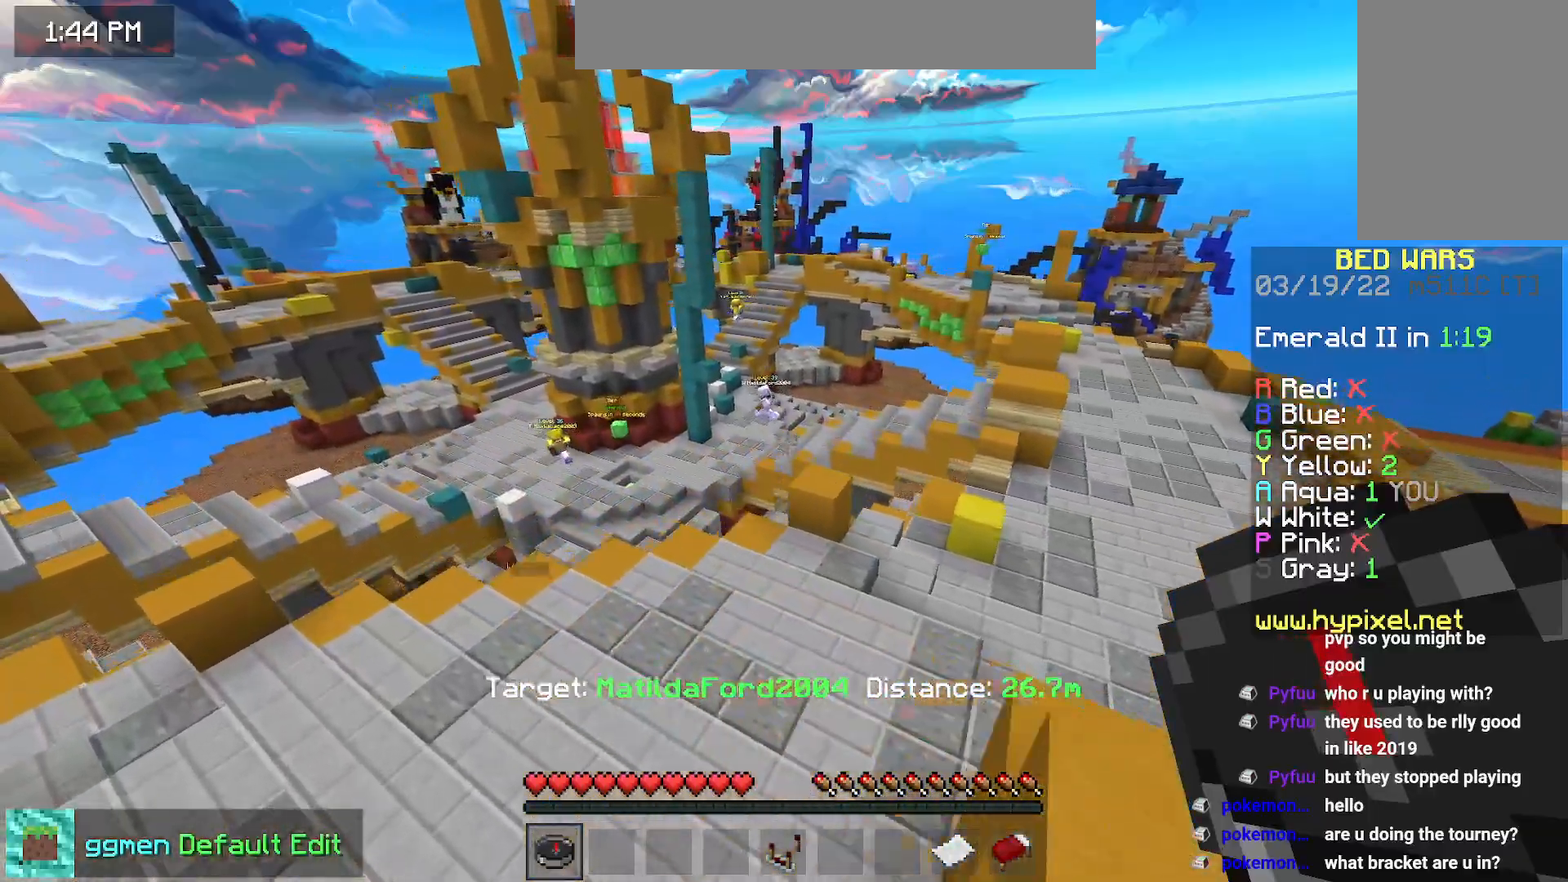
{"keys": ["left", "up"], "mouse": [], "events": [[66, "up", "up"], [433, "left", "down"], [433, "up", "down"]]}
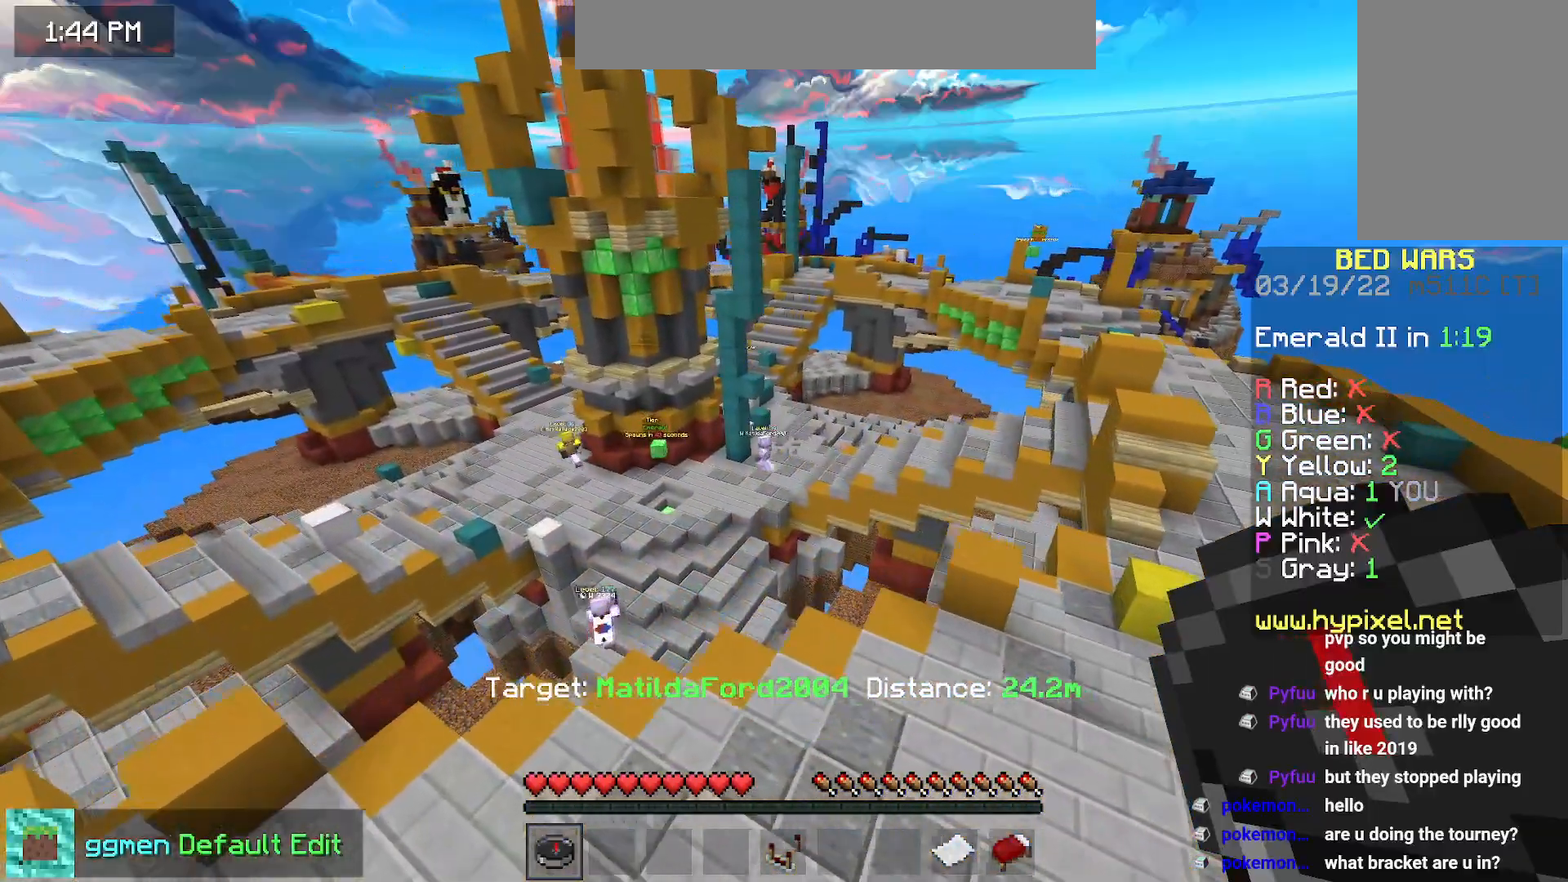
{"keys": ["left", "up"], "mouse": [], "events": []}